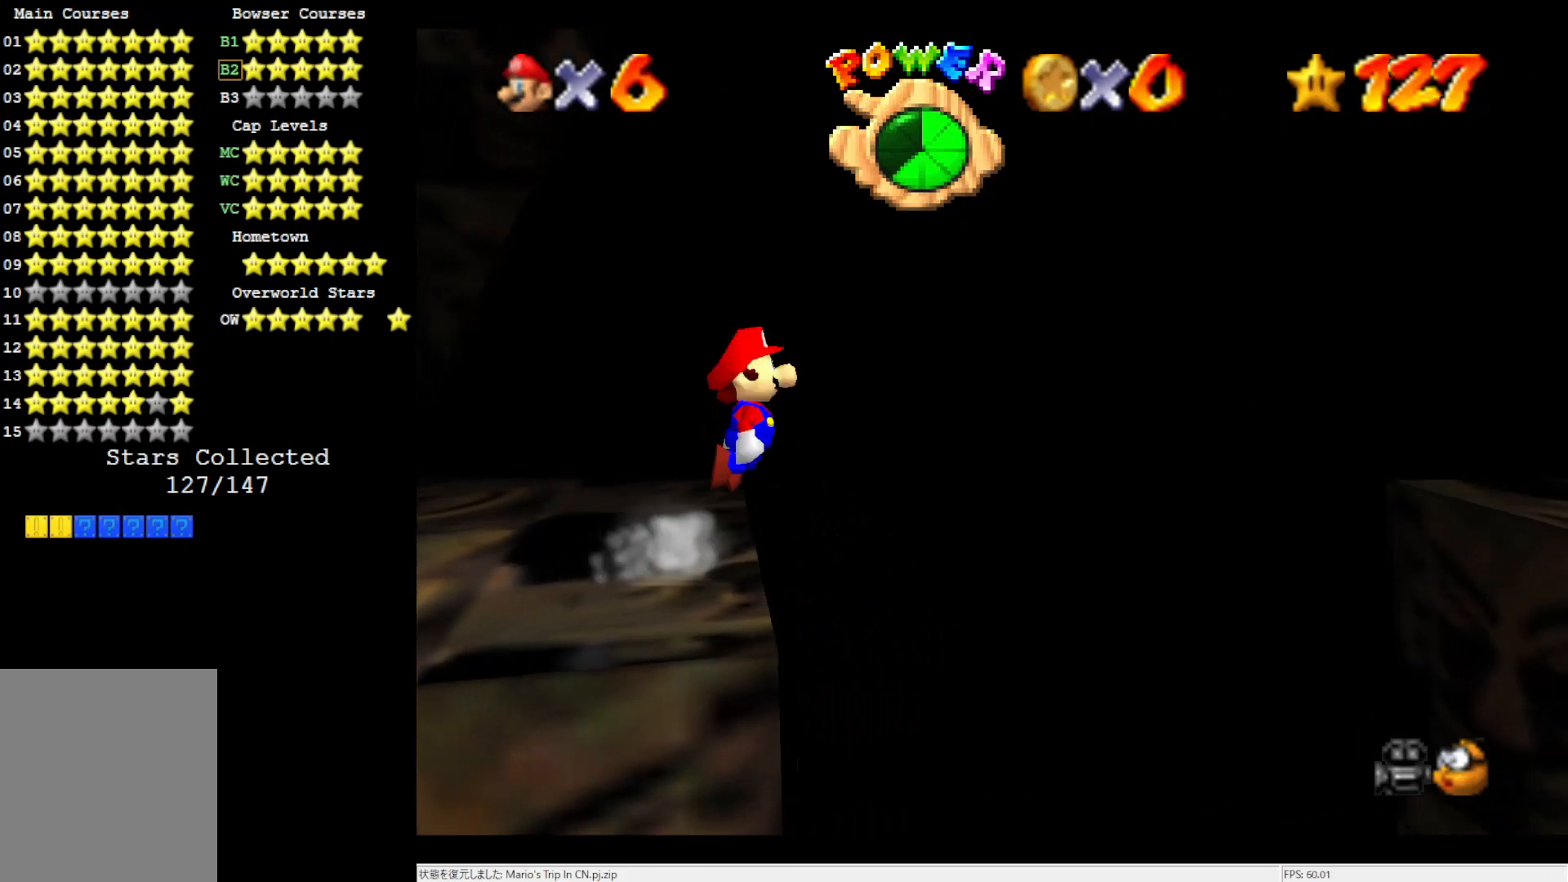
Gameplay with a controller (Nintendo layout); each line is a JSON object with the inputs held at the frame after it. "events" lists button and stick changes between this image and that frame as [ms after this image, input, new state], when the widget could be followed in between. Not read: L3 R3.
{"buttons": [], "left_stick": "right", "events": [[33, "Z", "up"], [400, "A", "up"]]}
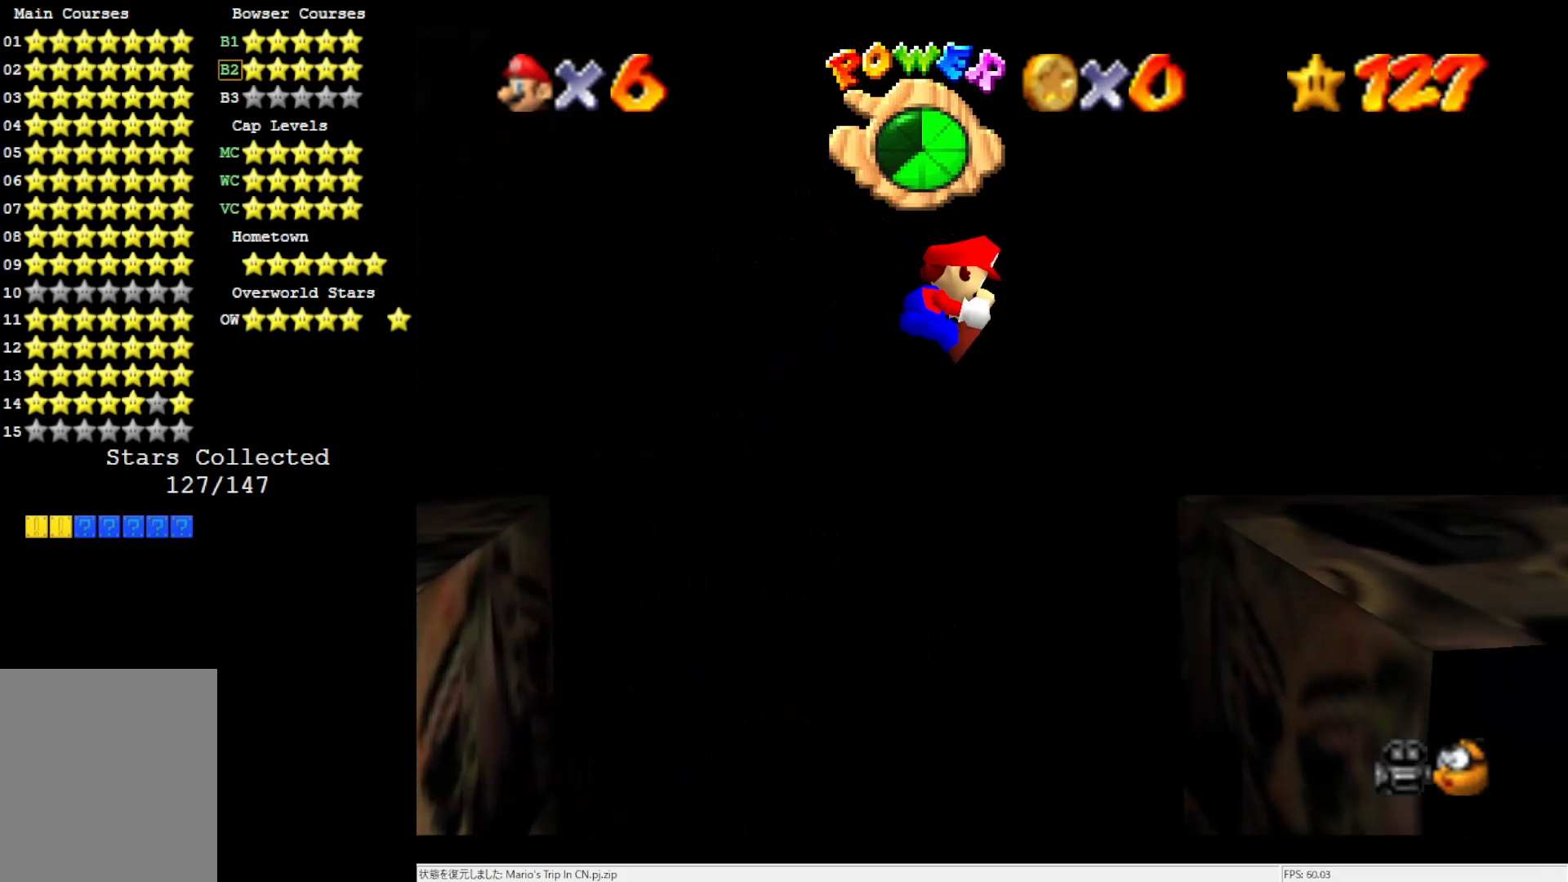
{"buttons": [], "left_stick": "center", "events": [[367, "left_stick", "center"]]}
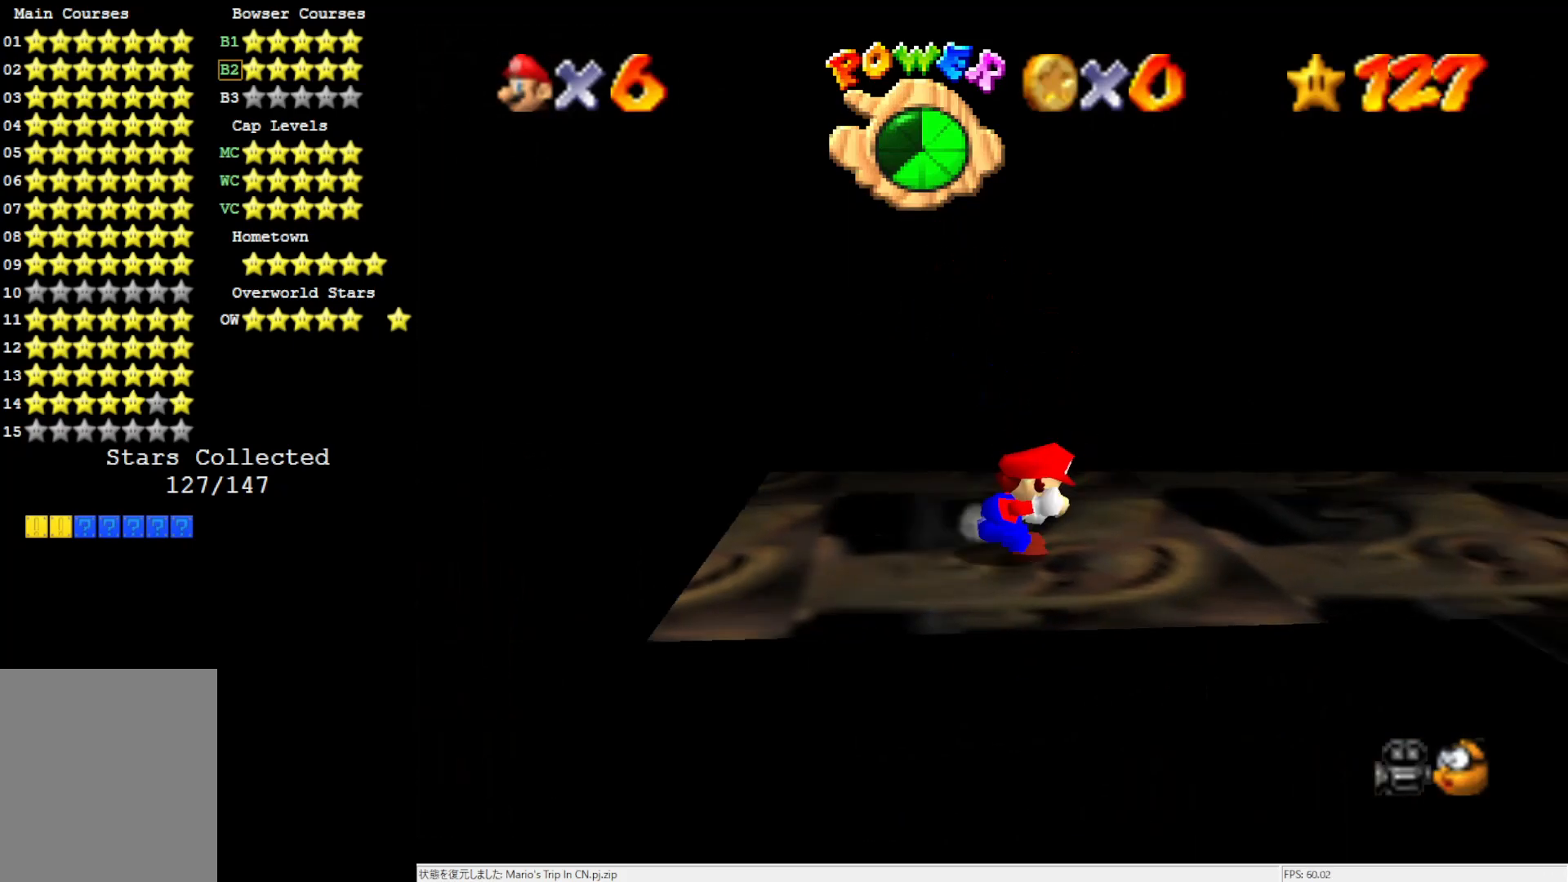
{"buttons": [], "left_stick": "right", "events": [[167, "C_LEFT", "down"], [267, "C_LEFT", "up"], [300, "left_stick", "right"]]}
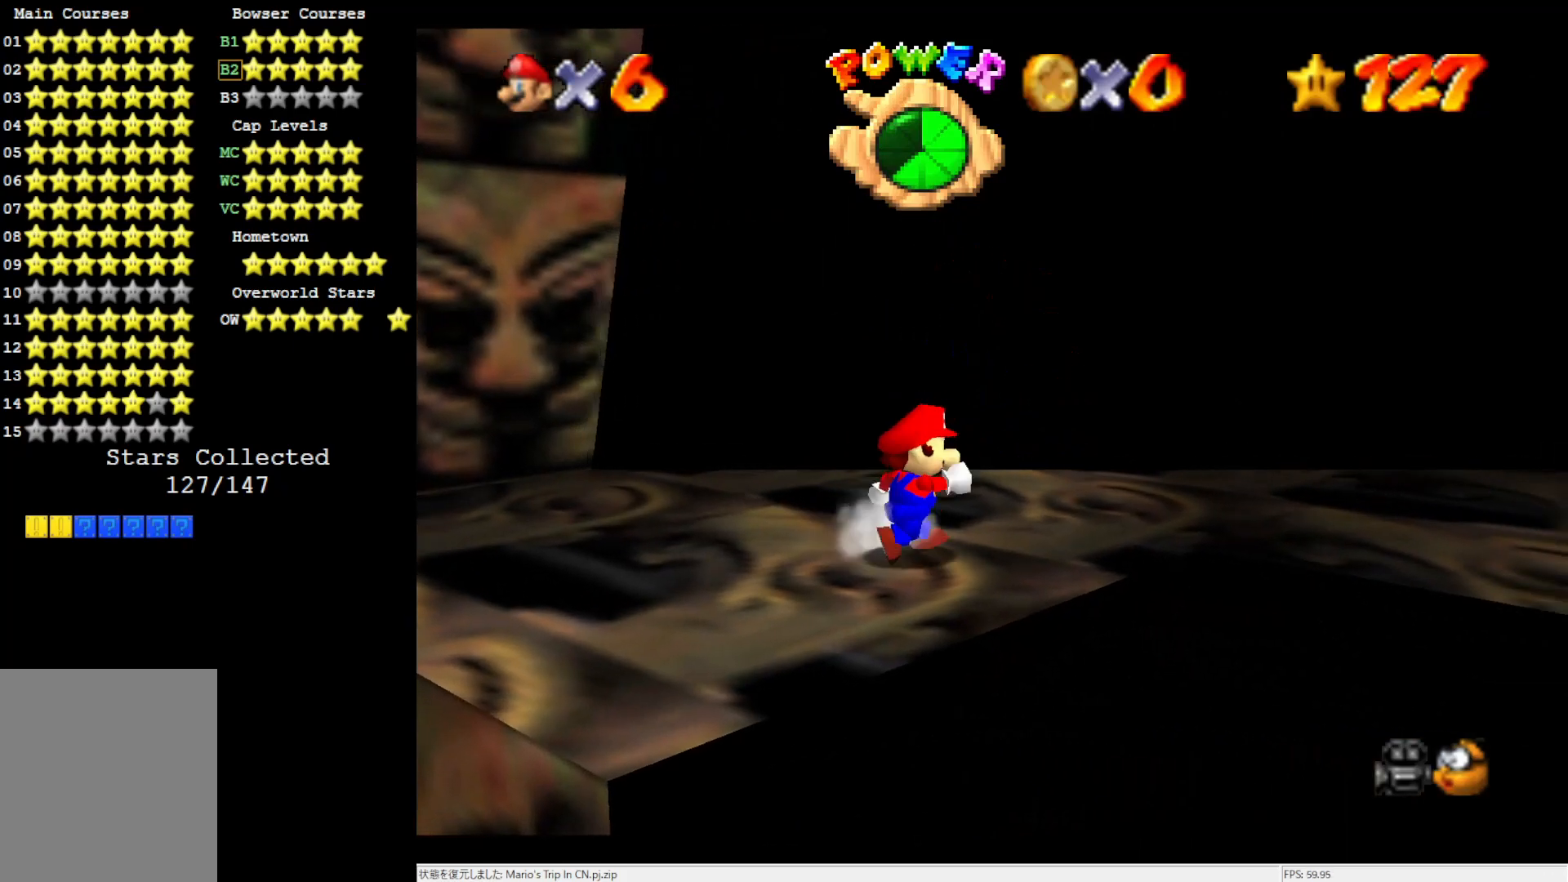
{"buttons": [], "left_stick": "up-right", "events": [[100, "left_stick", "up-right"]]}
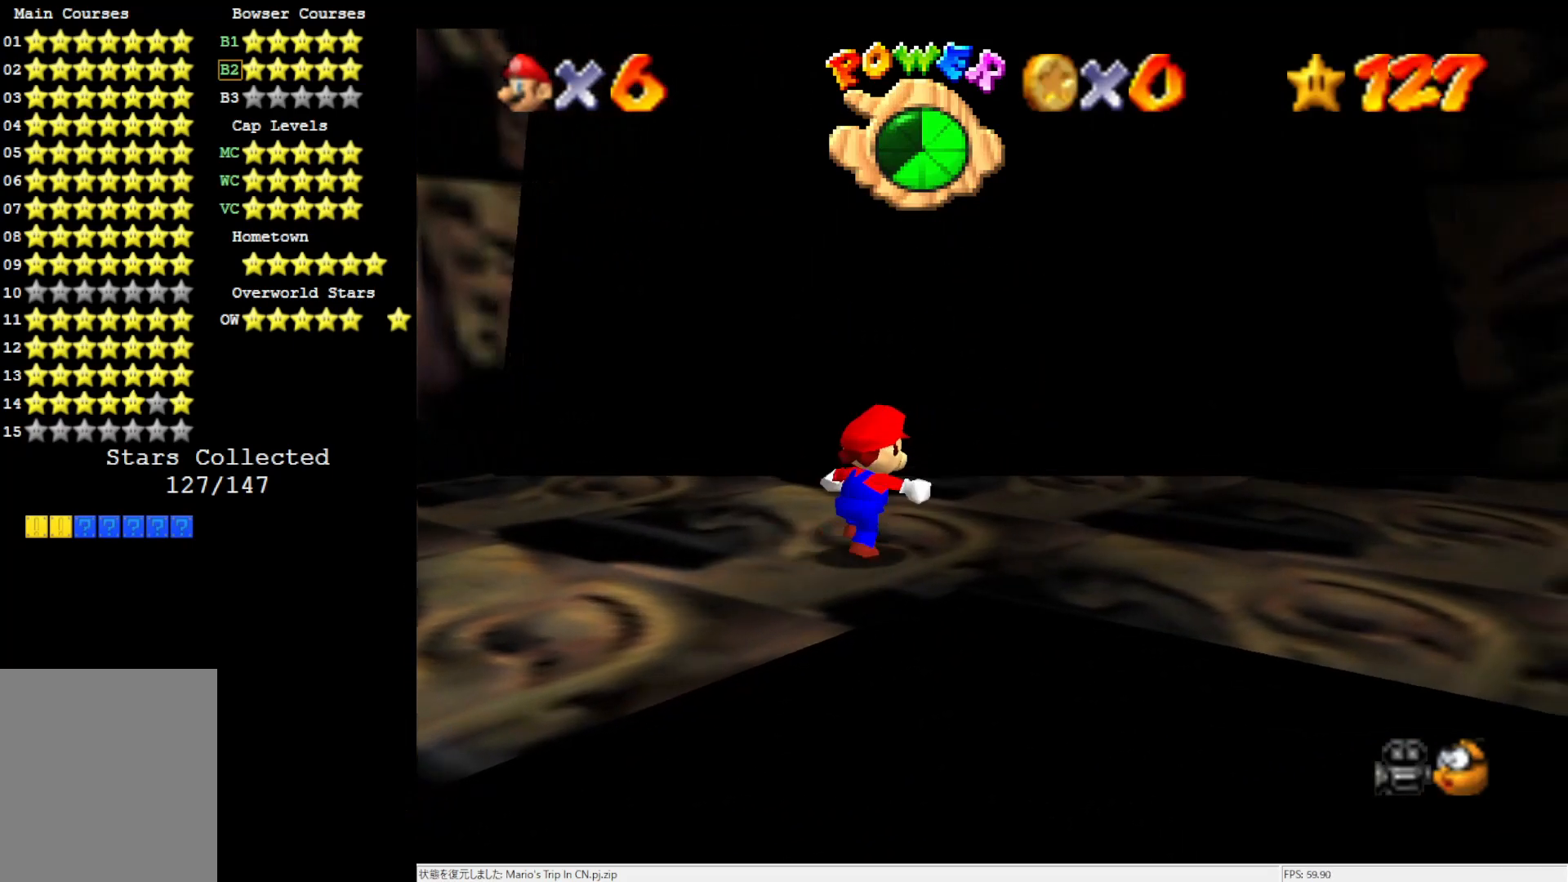
{"buttons": [], "left_stick": "right", "events": [[100, "C_LEFT", "down"], [233, "C_LEFT", "up"], [233, "left_stick", "right"]]}
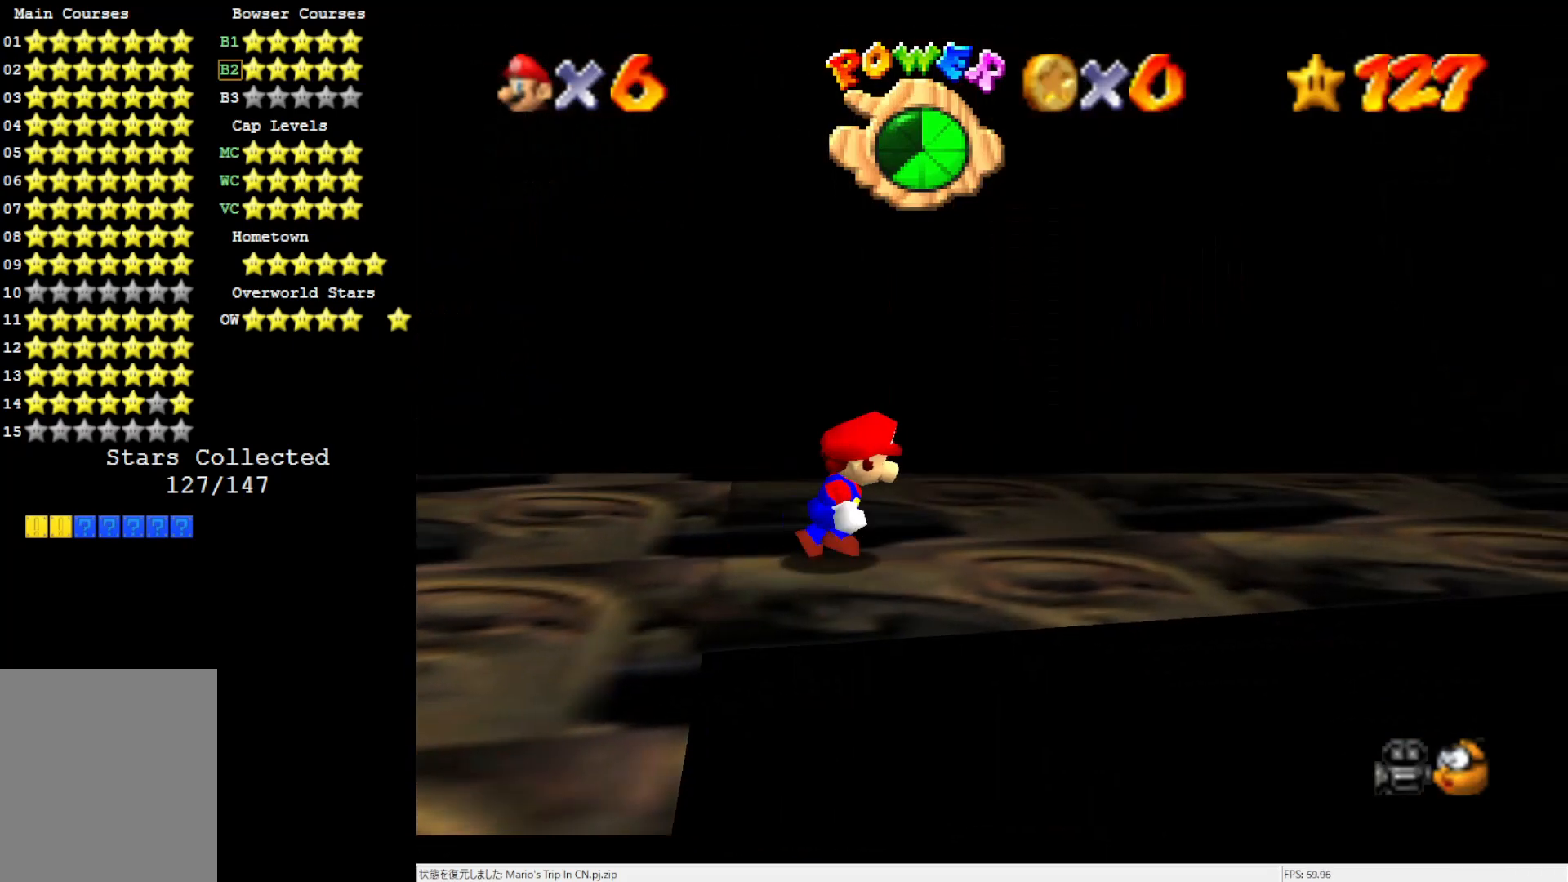
{"buttons": [], "left_stick": "right", "events": []}
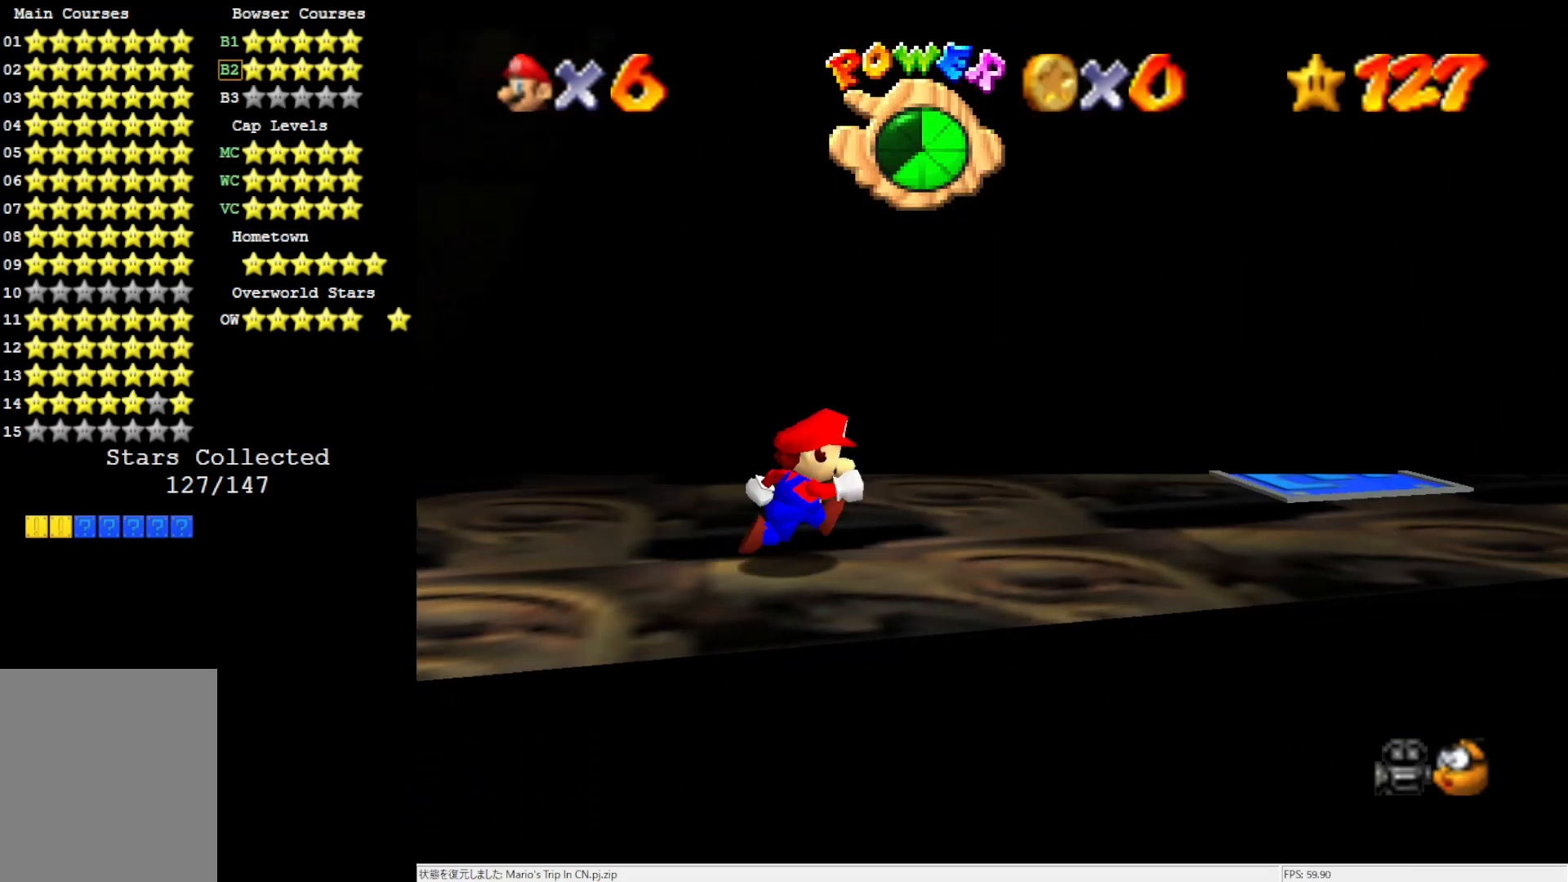
{"buttons": [], "left_stick": "right", "events": []}
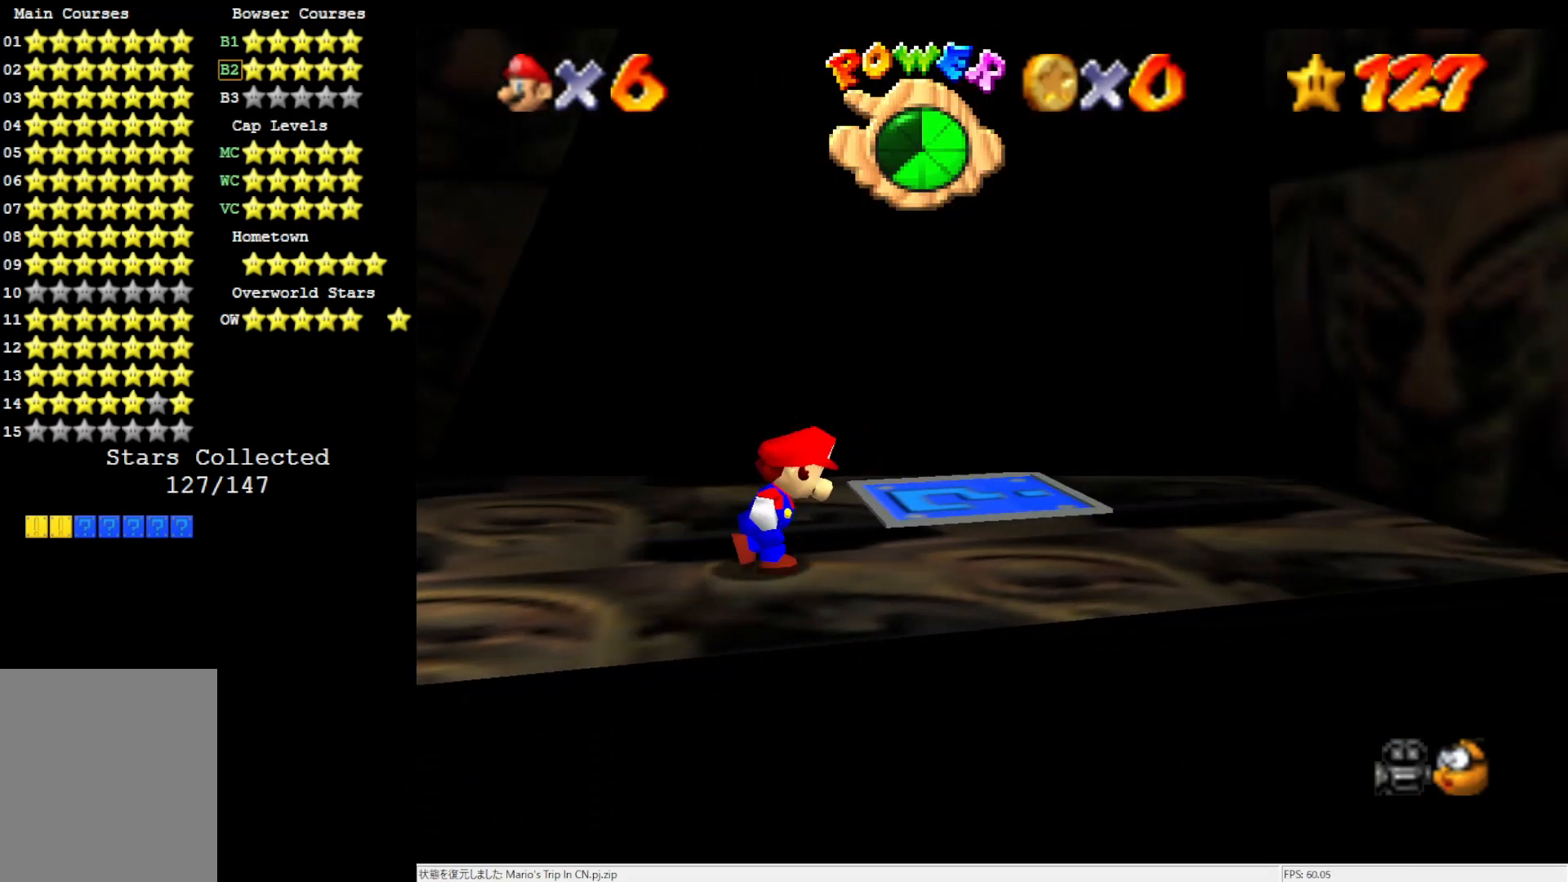
{"buttons": [], "left_stick": "up-left", "events": [[100, "left_stick", "up-right"], [300, "left_stick", "up-left"]]}
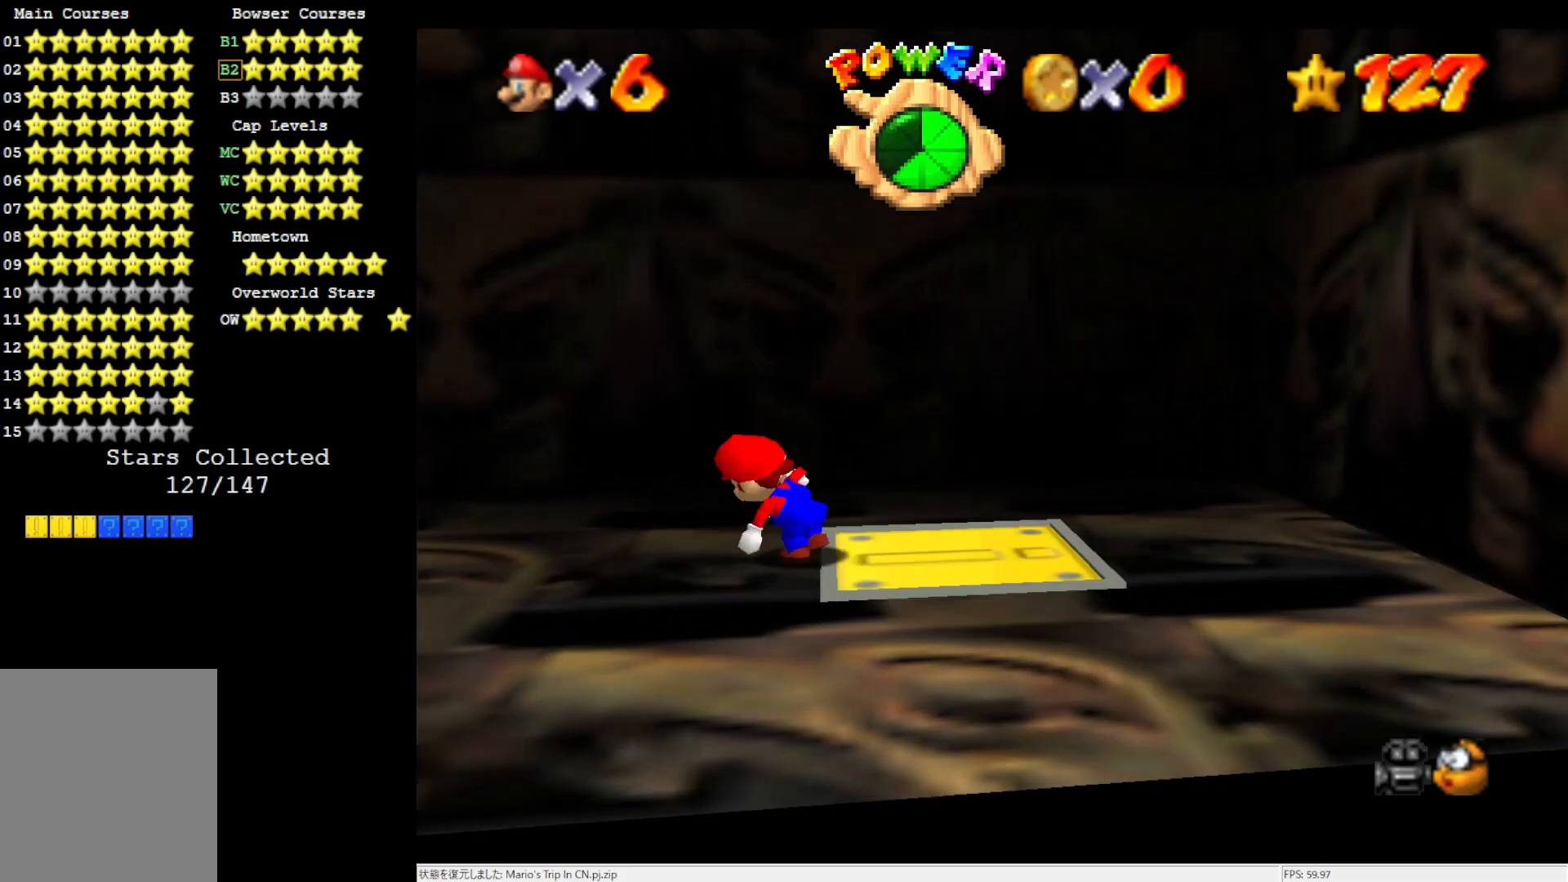
{"buttons": [], "left_stick": "up", "events": [[200, "left_stick", "center"], [333, "C_RIGHT", "down"], [400, "left_stick", "up"], [467, "C_RIGHT", "up"]]}
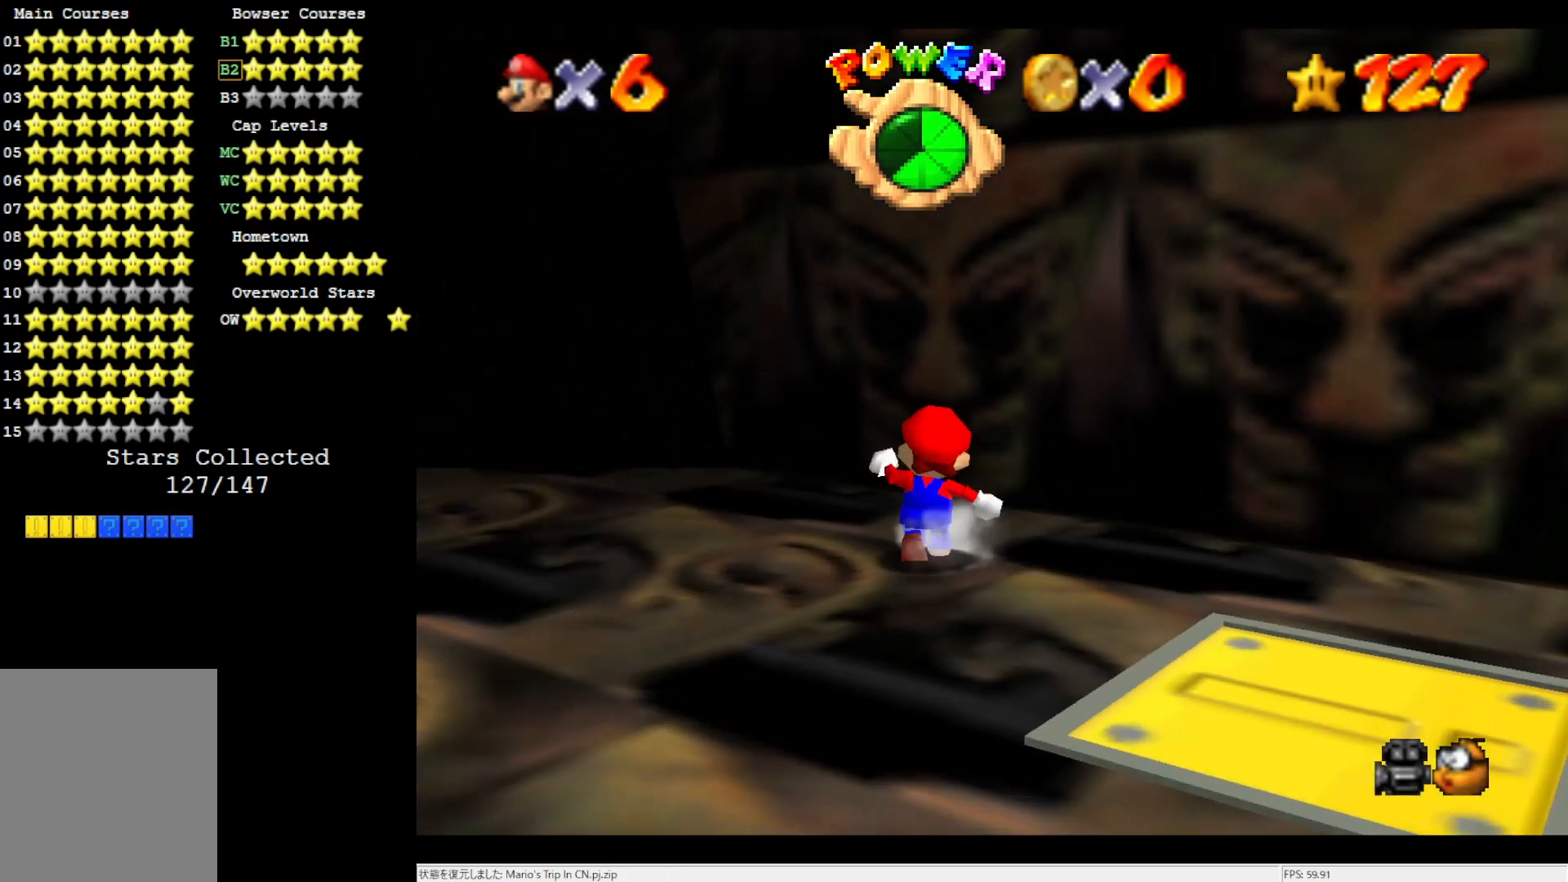
{"buttons": [], "left_stick": "up", "events": [[33, "C_RIGHT", "down"], [133, "C_RIGHT", "up"], [333, "C_RIGHT", "down"], [467, "C_RIGHT", "up"]]}
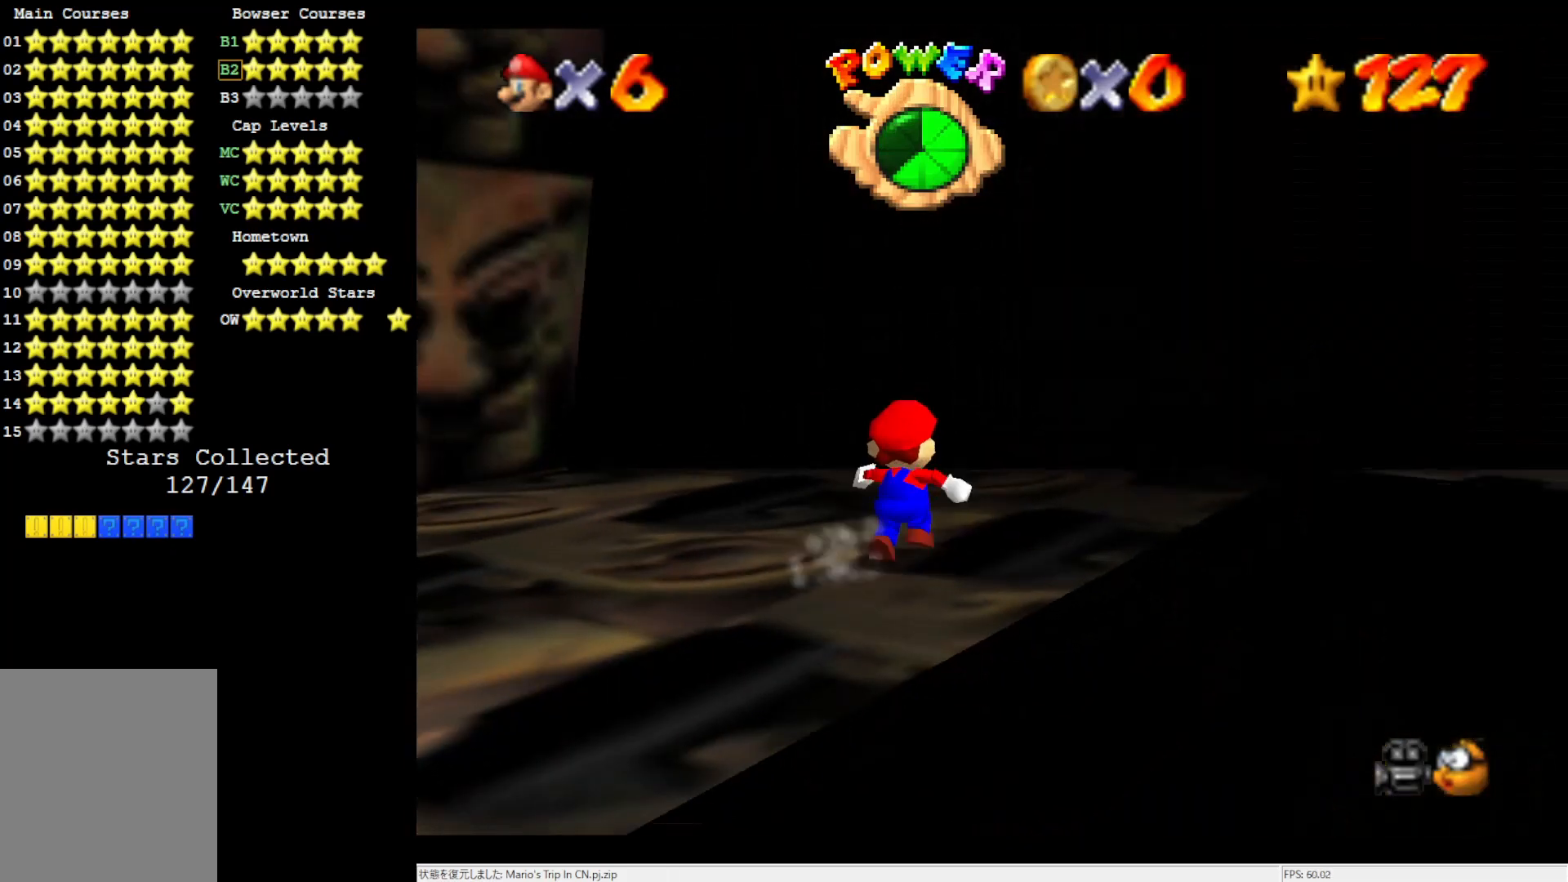
{"buttons": [], "left_stick": "up-right", "events": [[67, "left_stick", "up-right"]]}
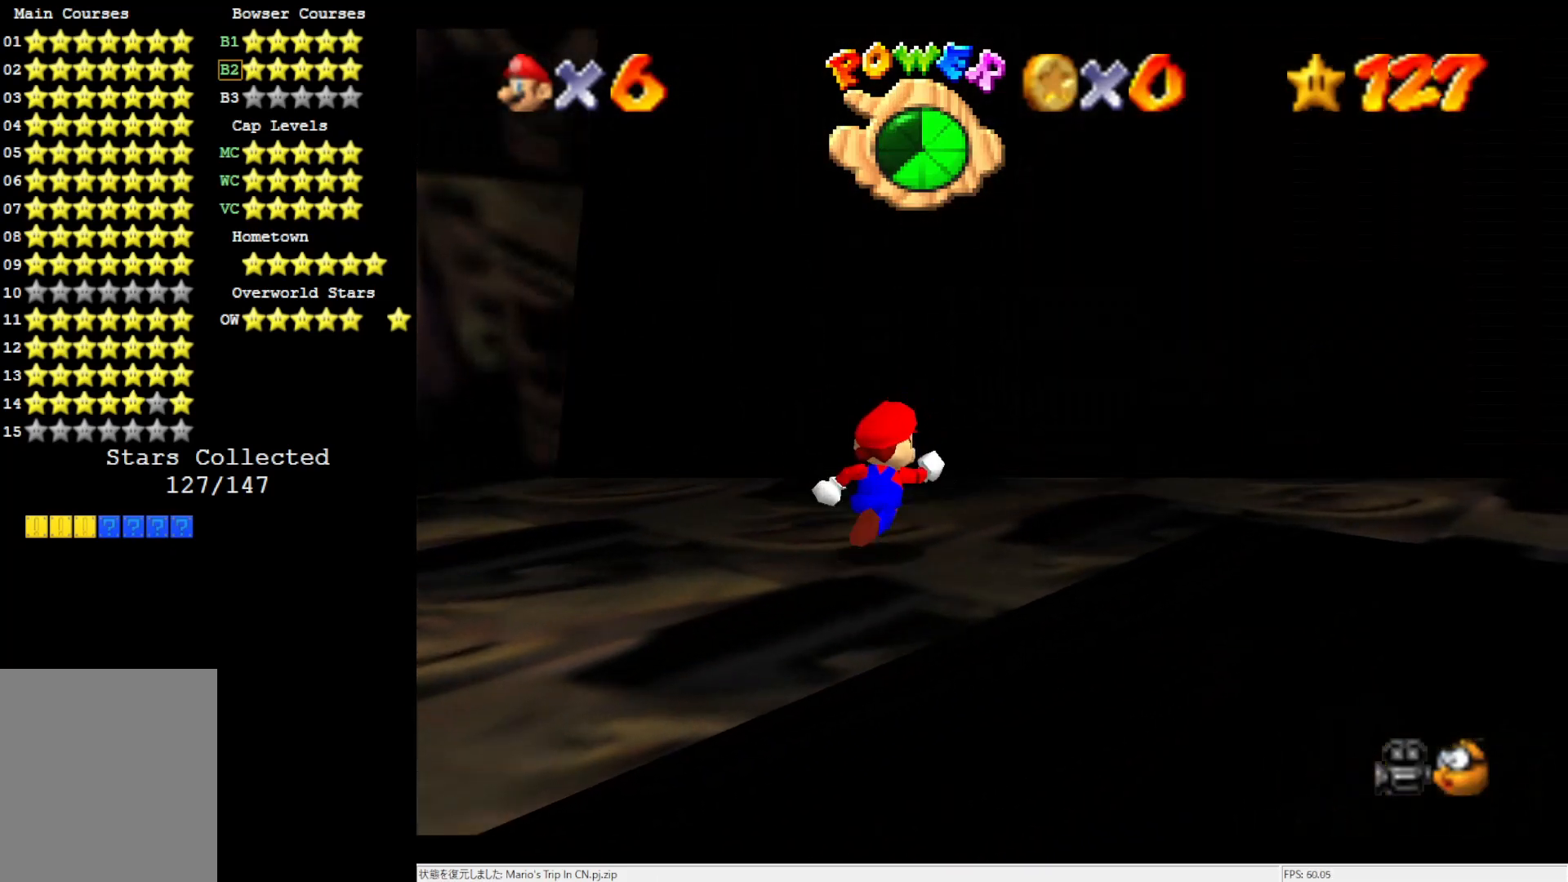
{"buttons": [], "left_stick": "right", "events": [[300, "C_LEFT", "down"], [417, "C_LEFT", "up"], [500, "left_stick", "right"]]}
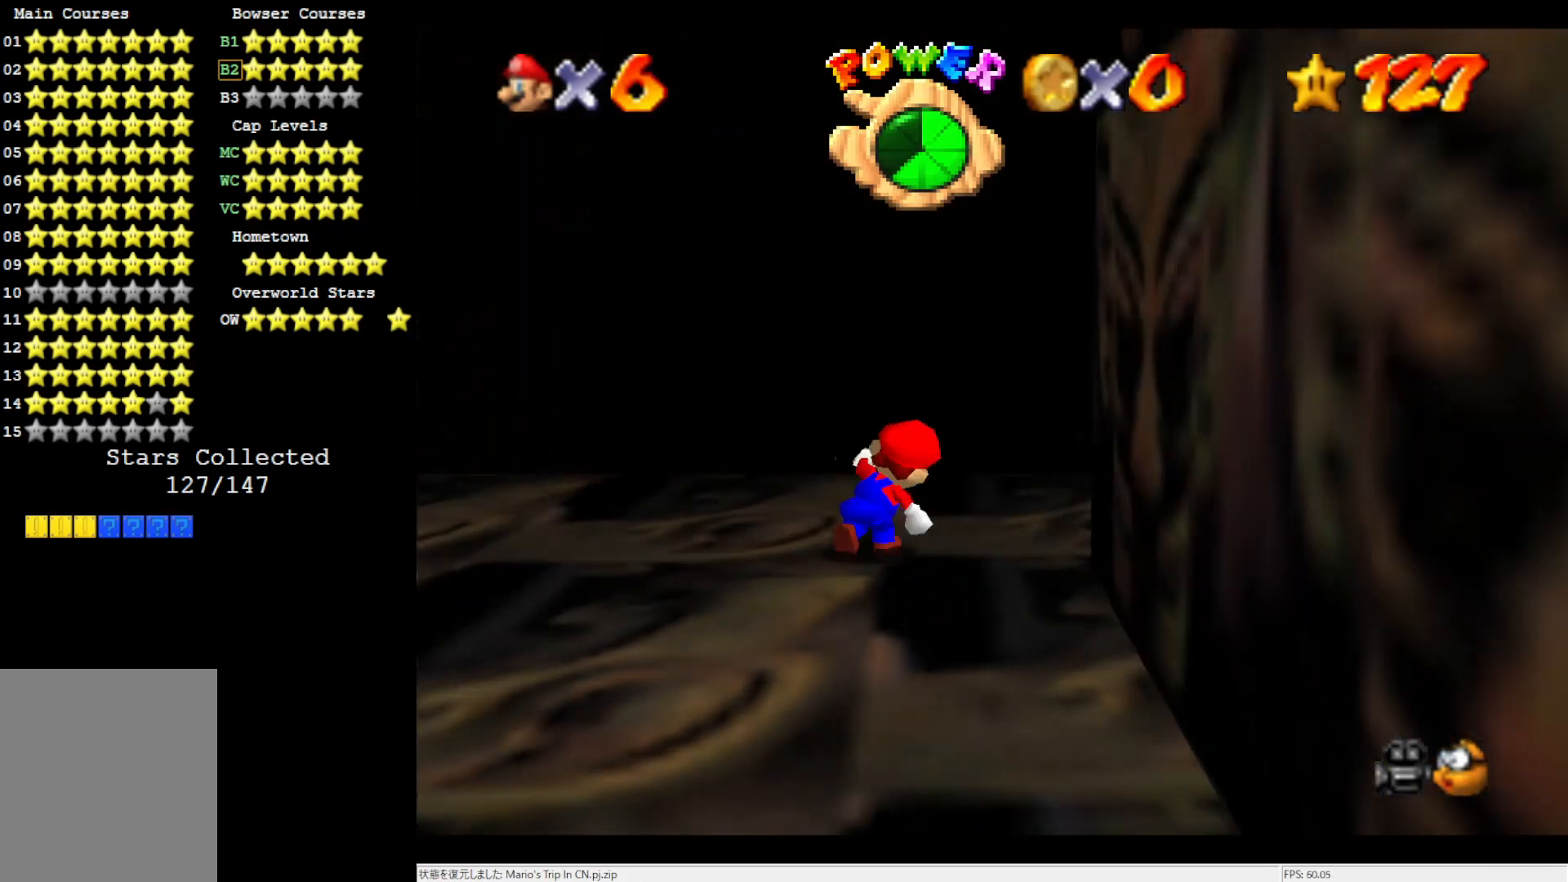
{"buttons": [], "left_stick": "center", "events": [[400, "left_stick", "center"]]}
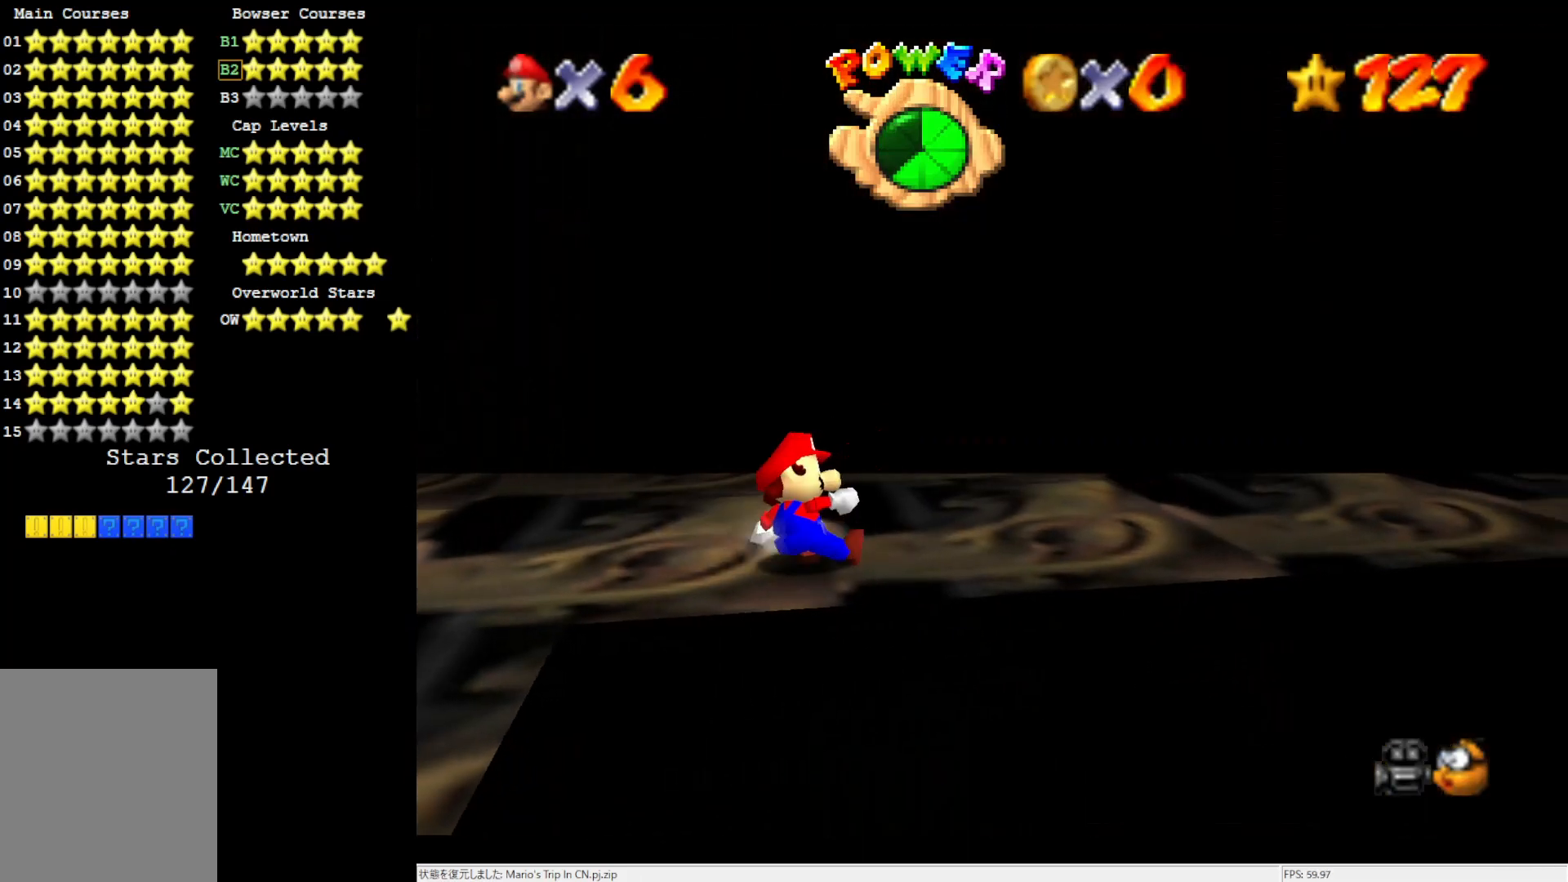
{"buttons": [], "left_stick": "right", "events": [[183, "left_stick", "right"]]}
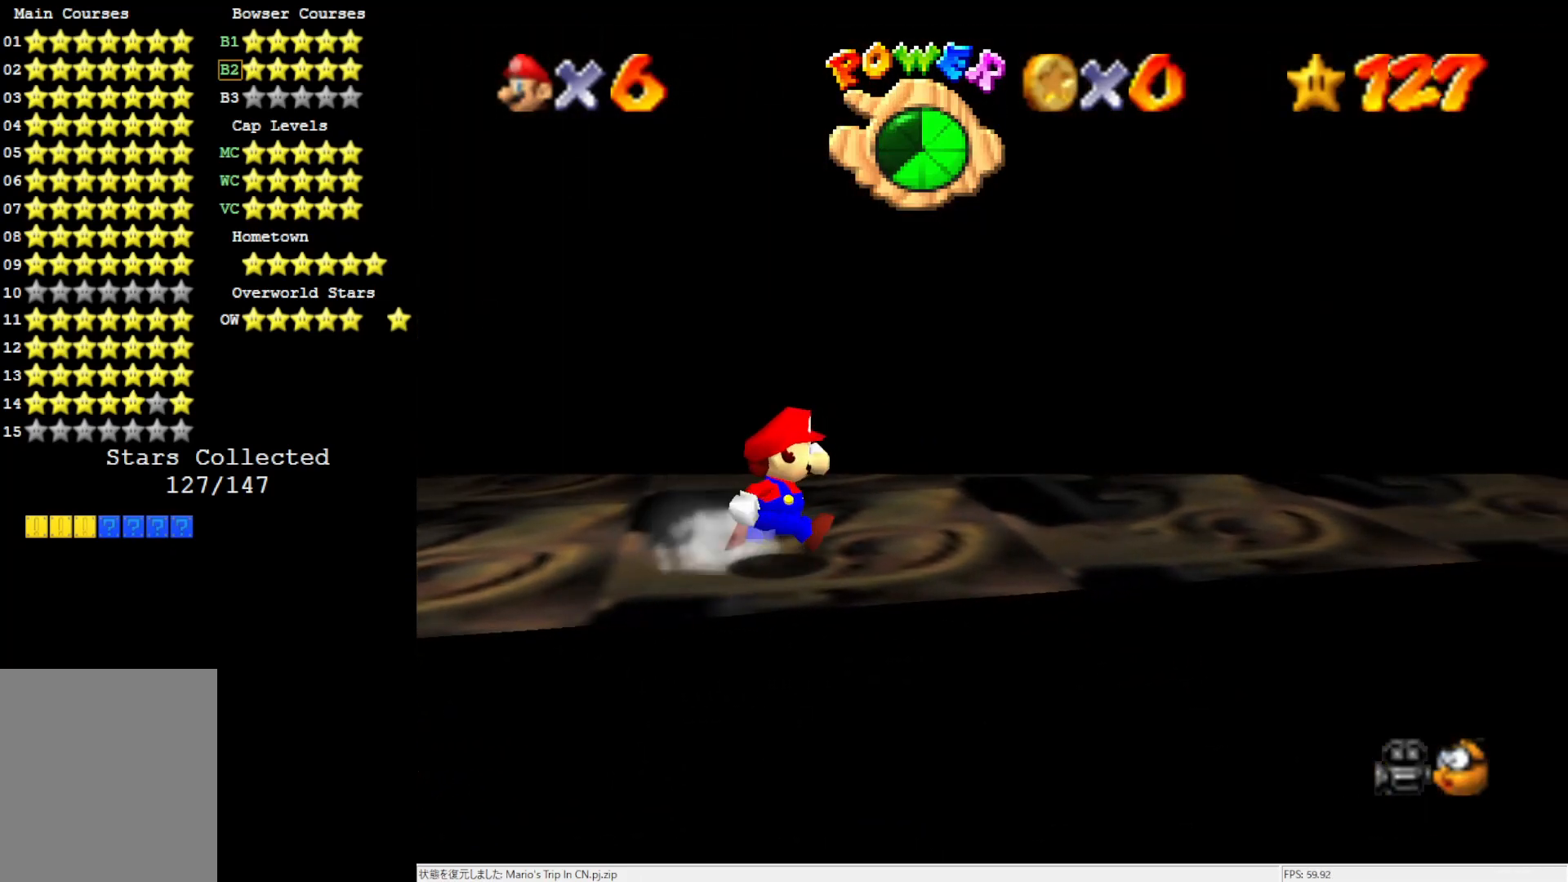
{"buttons": [], "left_stick": "right", "events": []}
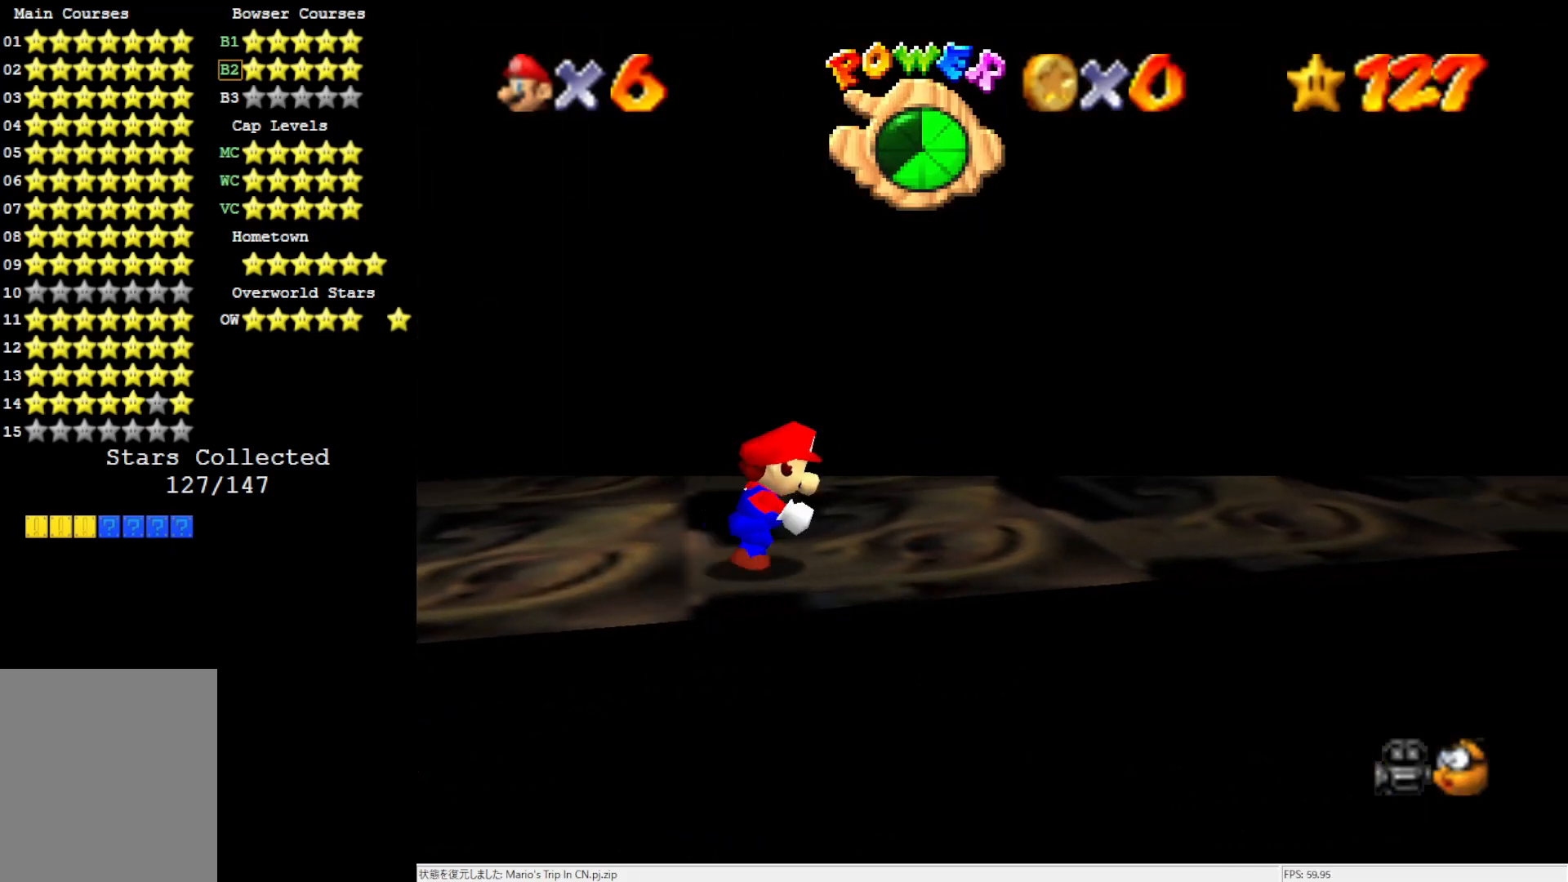
{"buttons": [], "left_stick": "right", "events": []}
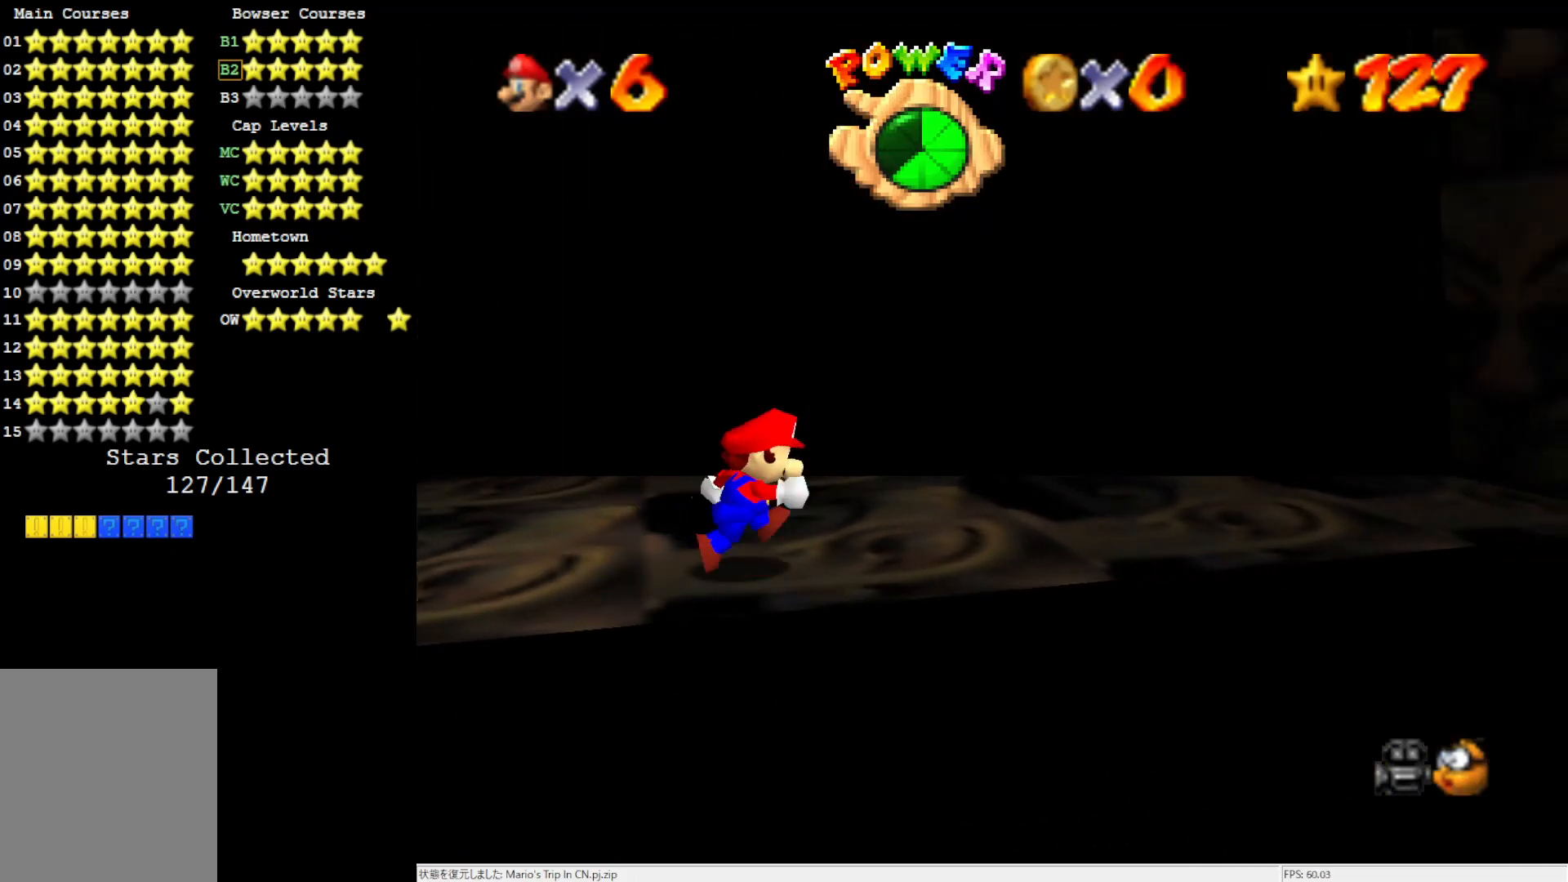
{"buttons": [], "left_stick": "center", "events": [[333, "left_stick", "center"]]}
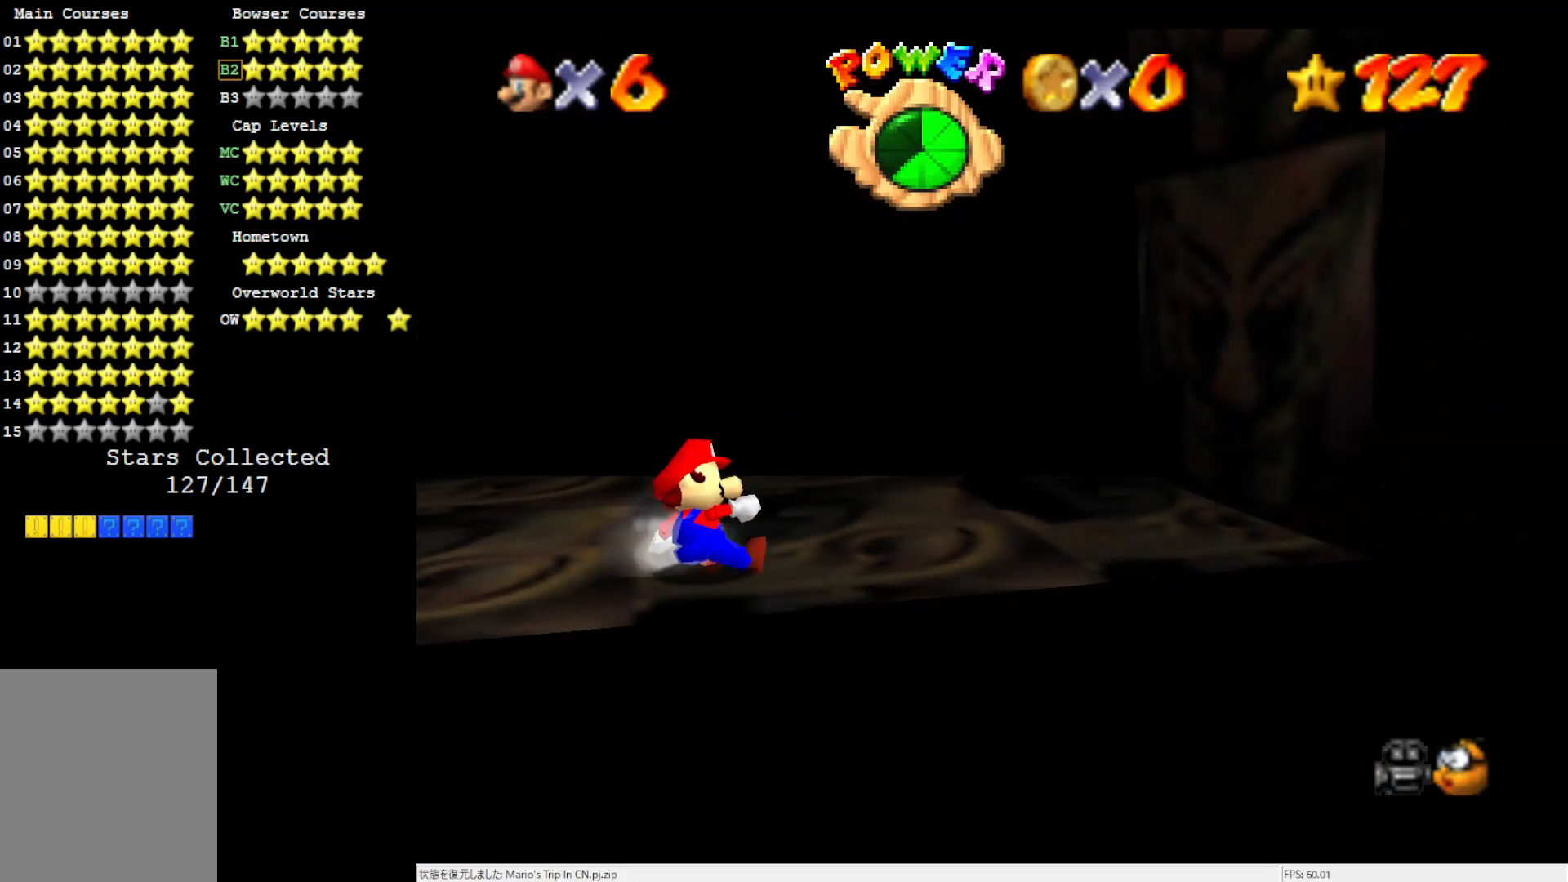
{"buttons": ["C_RIGHT"], "left_stick": "down-right", "events": [[183, "left_stick", "down-right"], [467, "C_RIGHT", "down"]]}
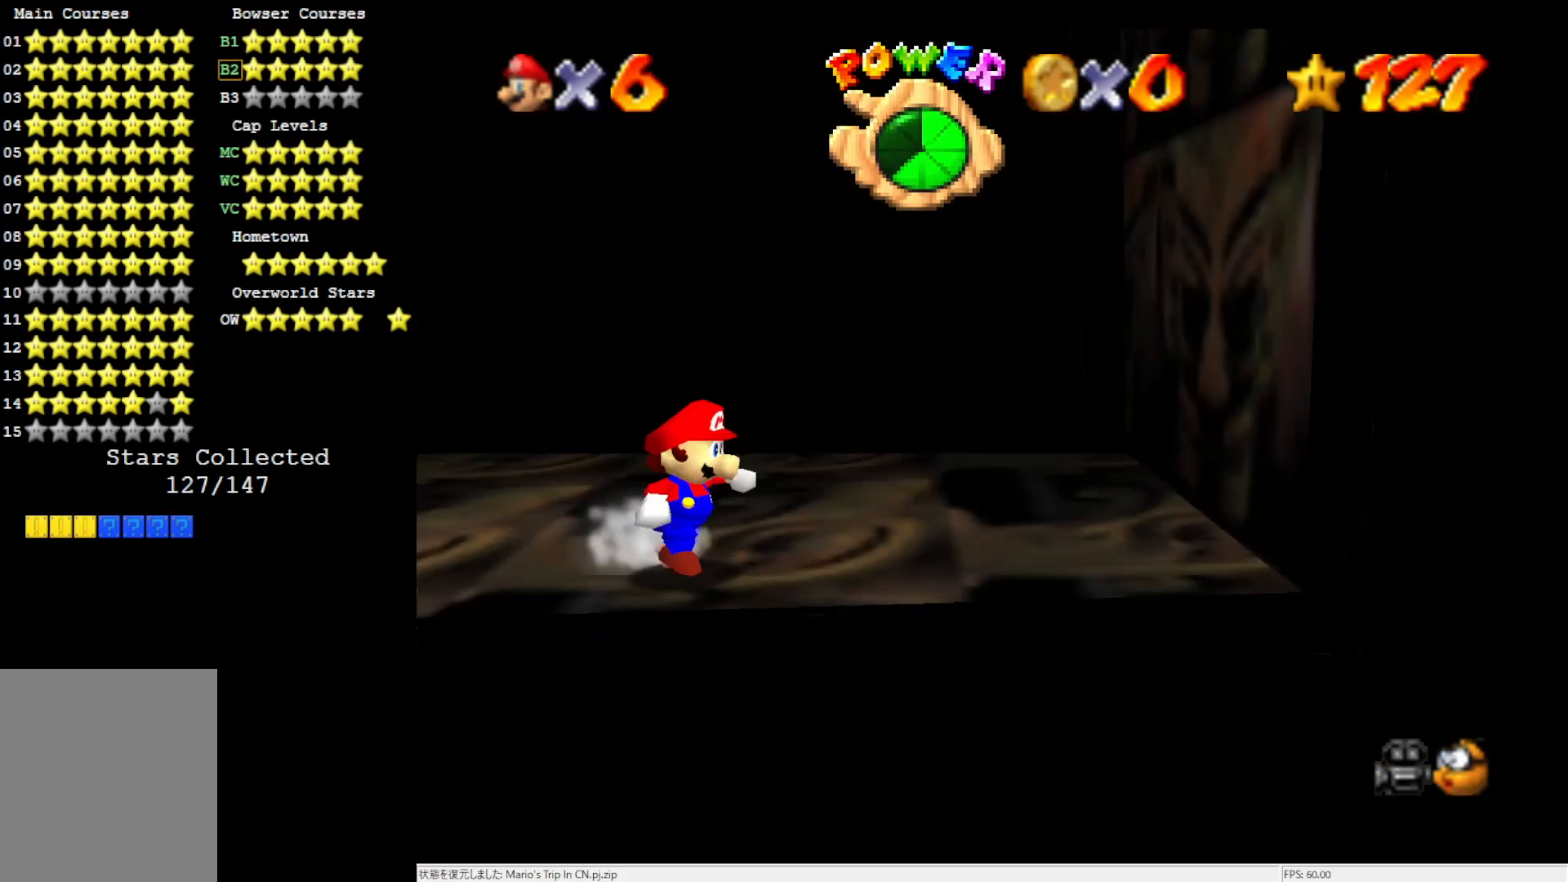
{"buttons": [], "left_stick": "right", "events": [[100, "C_RIGHT", "up"], [367, "C_RIGHT", "down"], [400, "left_stick", "right"], [467, "C_RIGHT", "up"]]}
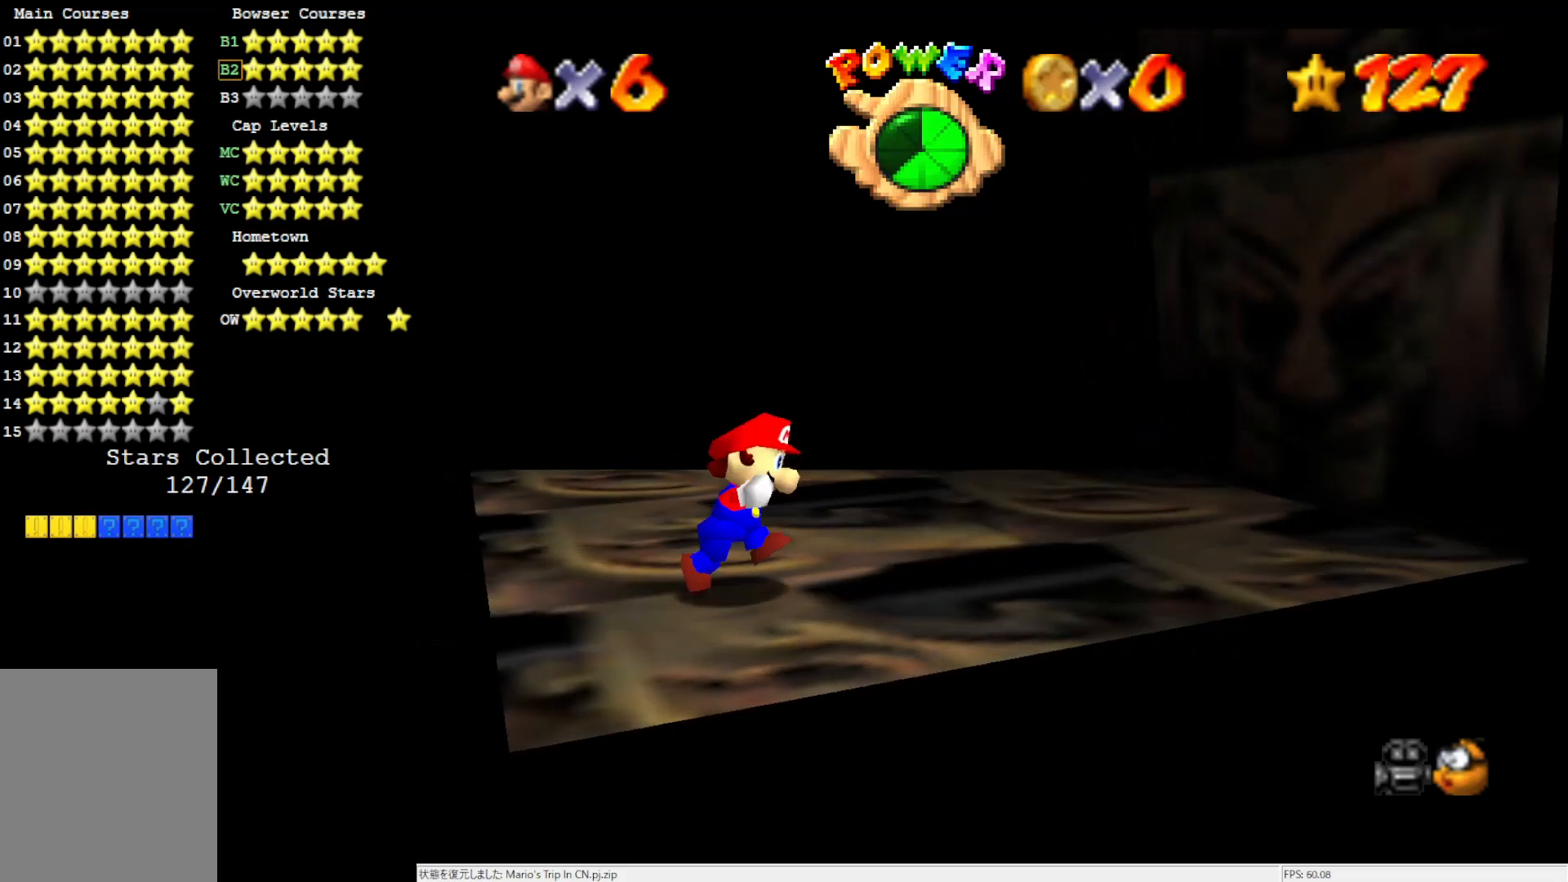
{"buttons": ["C_RIGHT"], "left_stick": "up-right", "events": [[500, "C_RIGHT", "down"], [500, "left_stick", "up-right"]]}
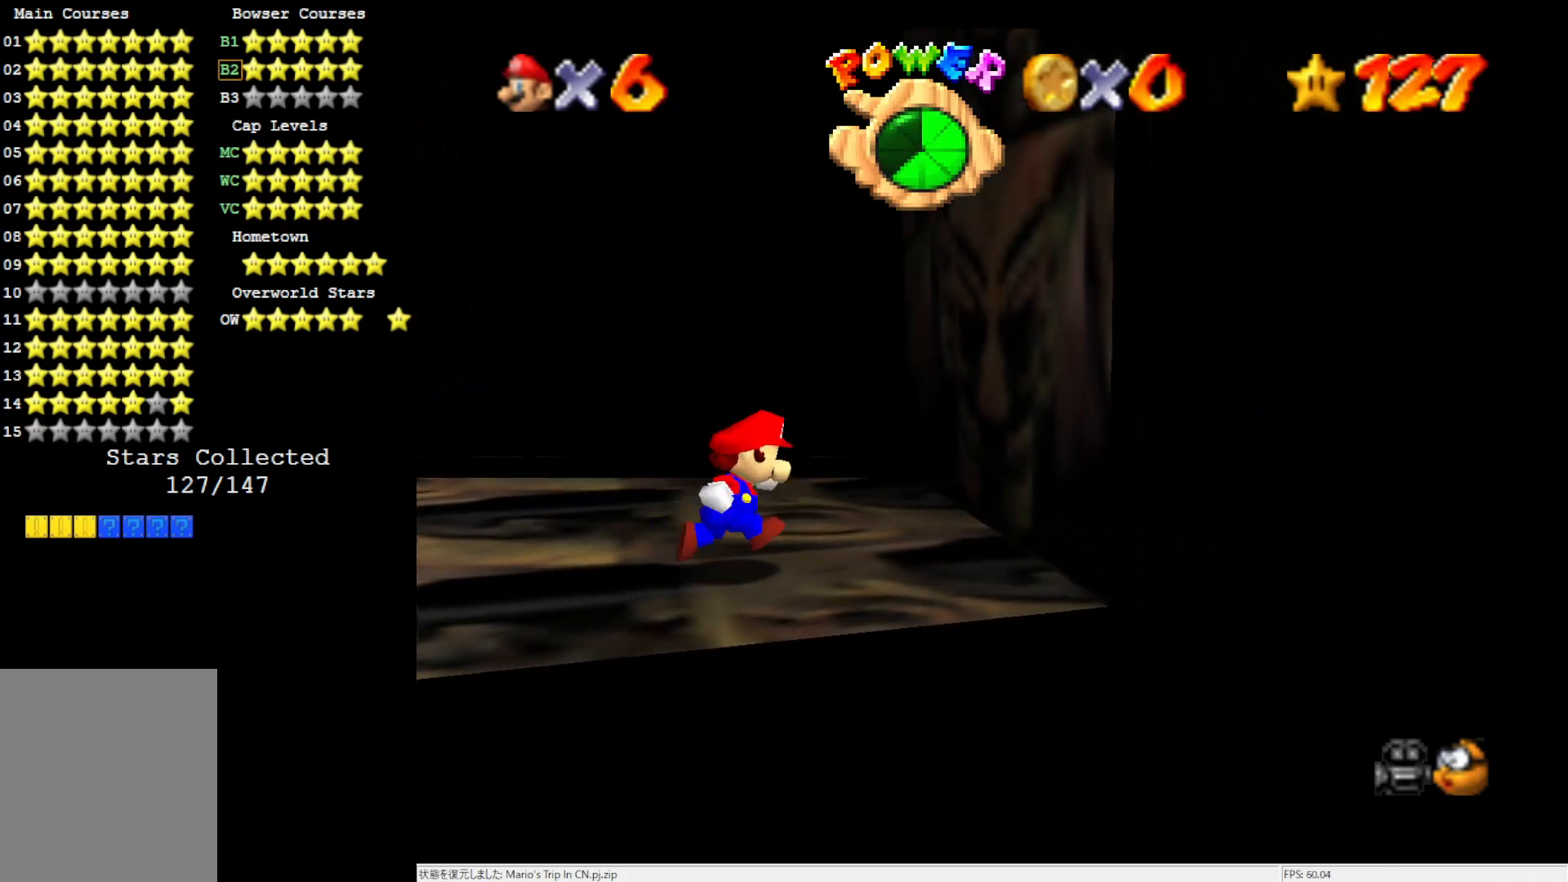
{"buttons": [], "left_stick": "up-right", "events": [[100, "C_RIGHT", "up"]]}
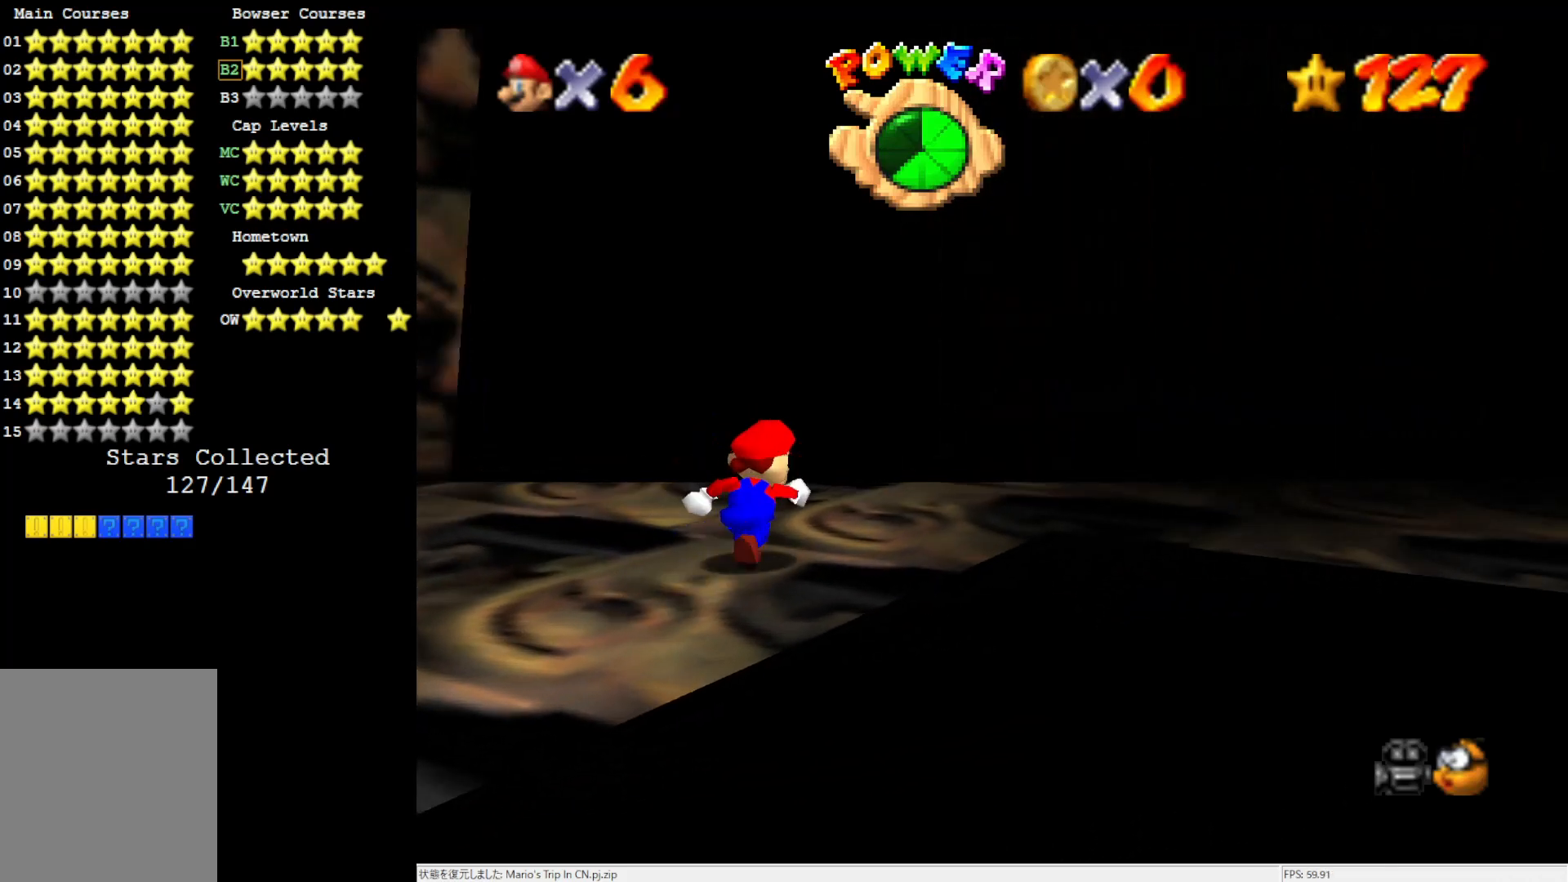
{"buttons": ["C_LEFT"], "left_stick": "up-right", "events": [[450, "C_LEFT", "down"]]}
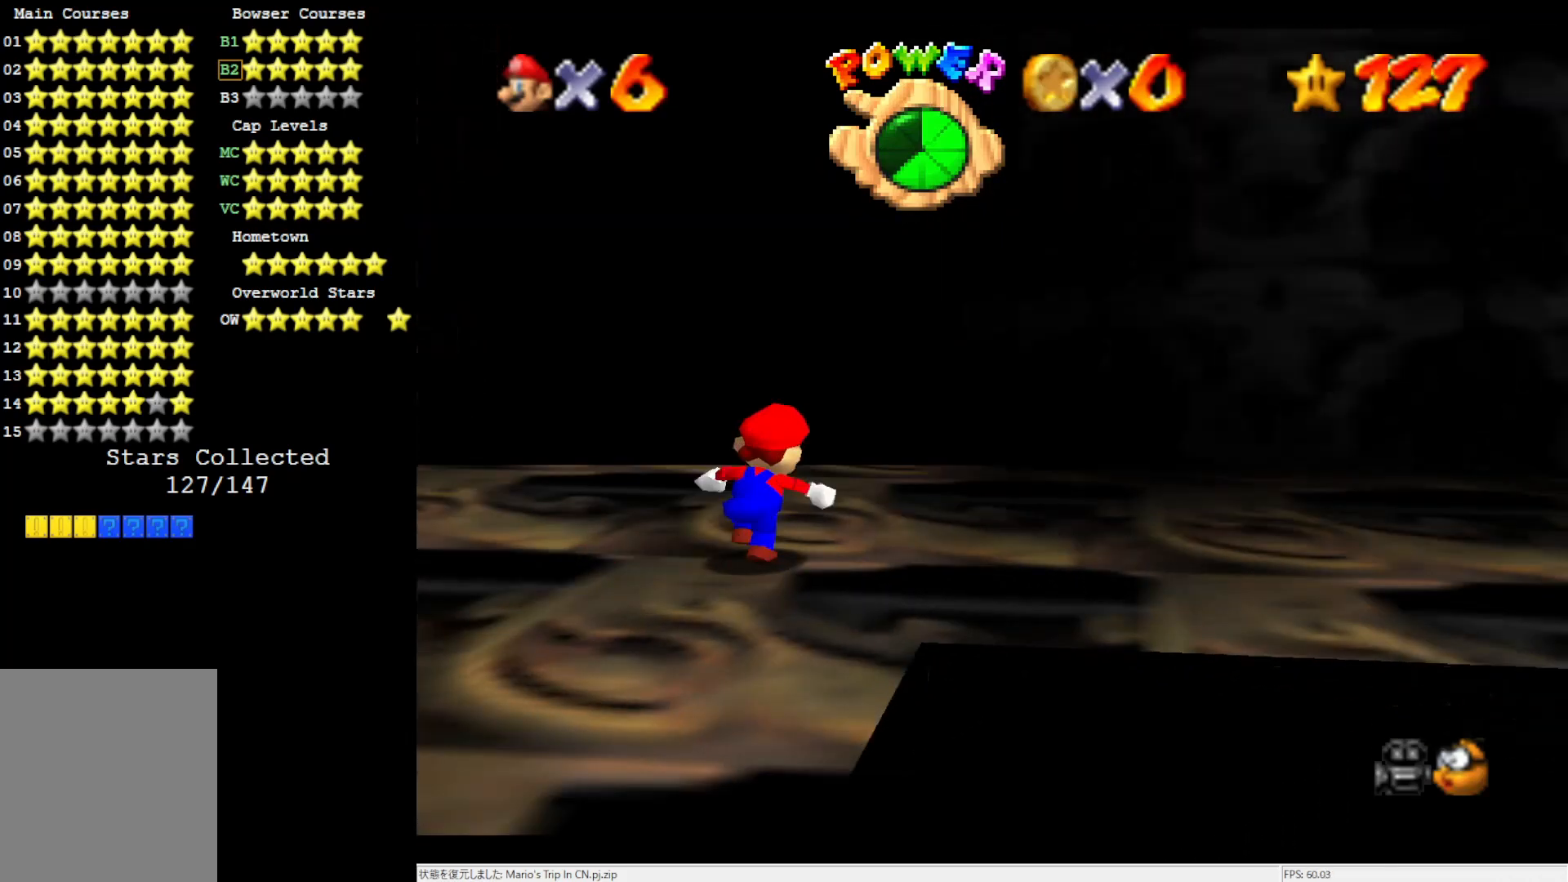
{"buttons": [], "left_stick": "right", "events": [[67, "C_LEFT", "up"], [67, "left_stick", "right"]]}
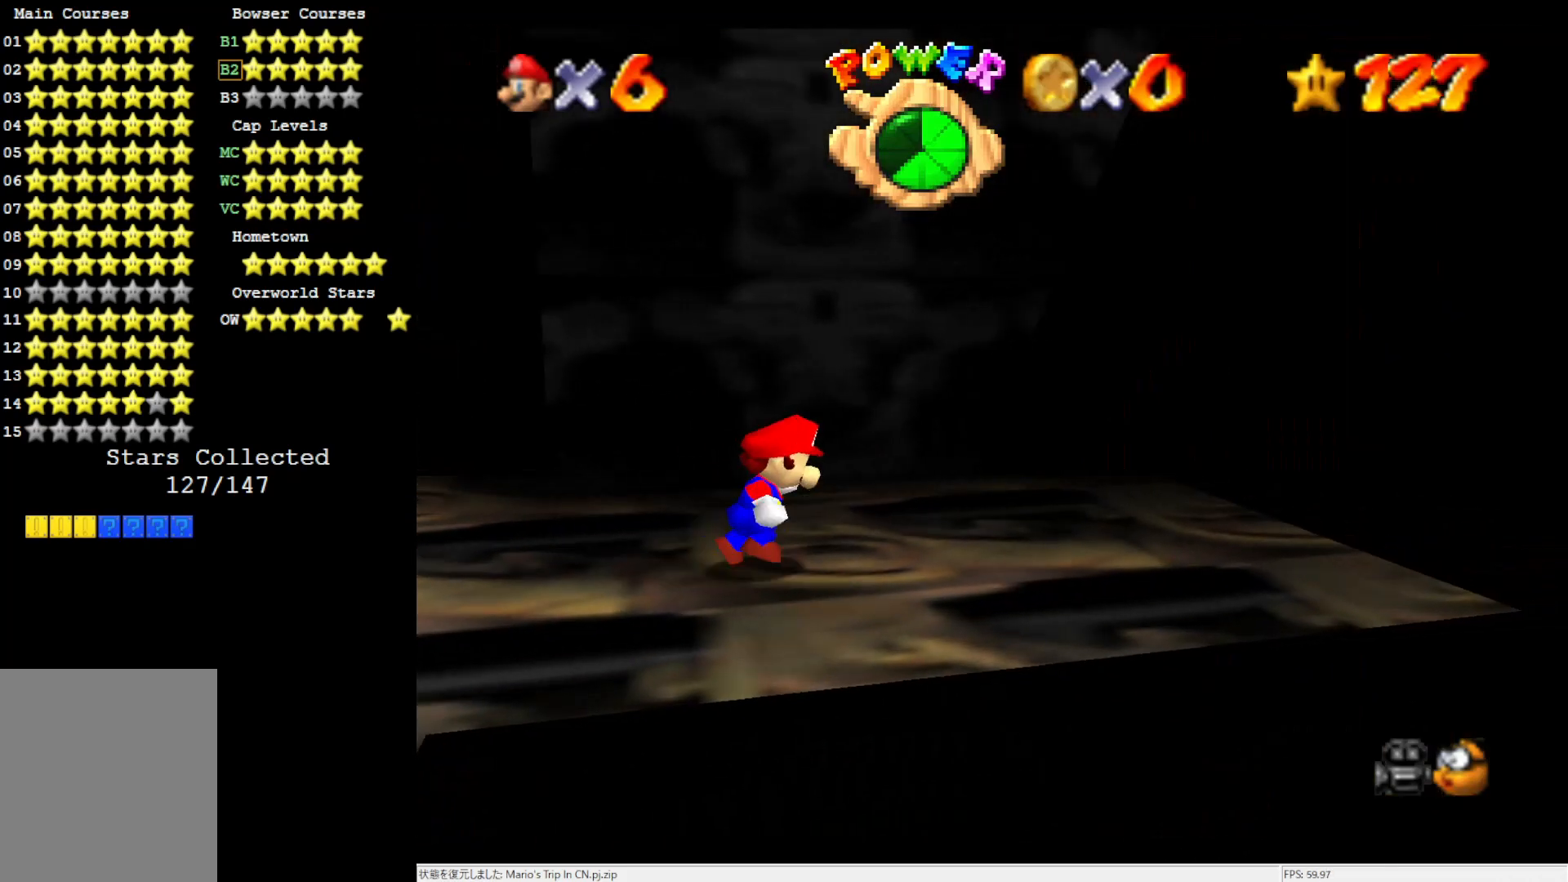
{"buttons": ["Z"], "left_stick": "right", "events": [[467, "Z", "down"]]}
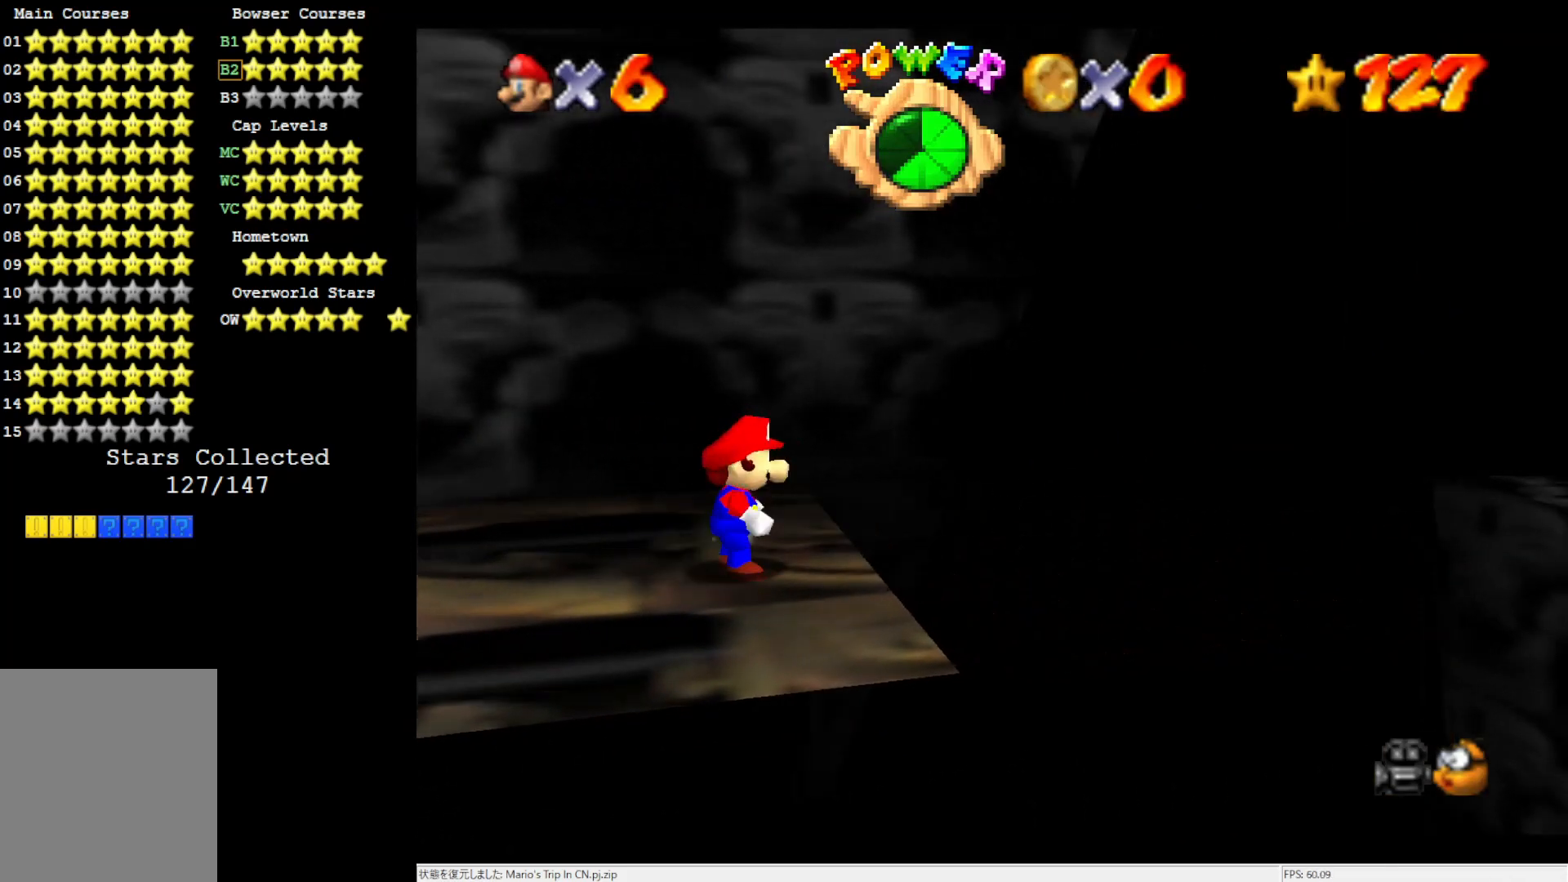
{"buttons": [], "left_stick": "down-left", "events": [[33, "A", "down"], [267, "Z", "up"], [467, "A", "up"], [467, "left_stick", "down-left"]]}
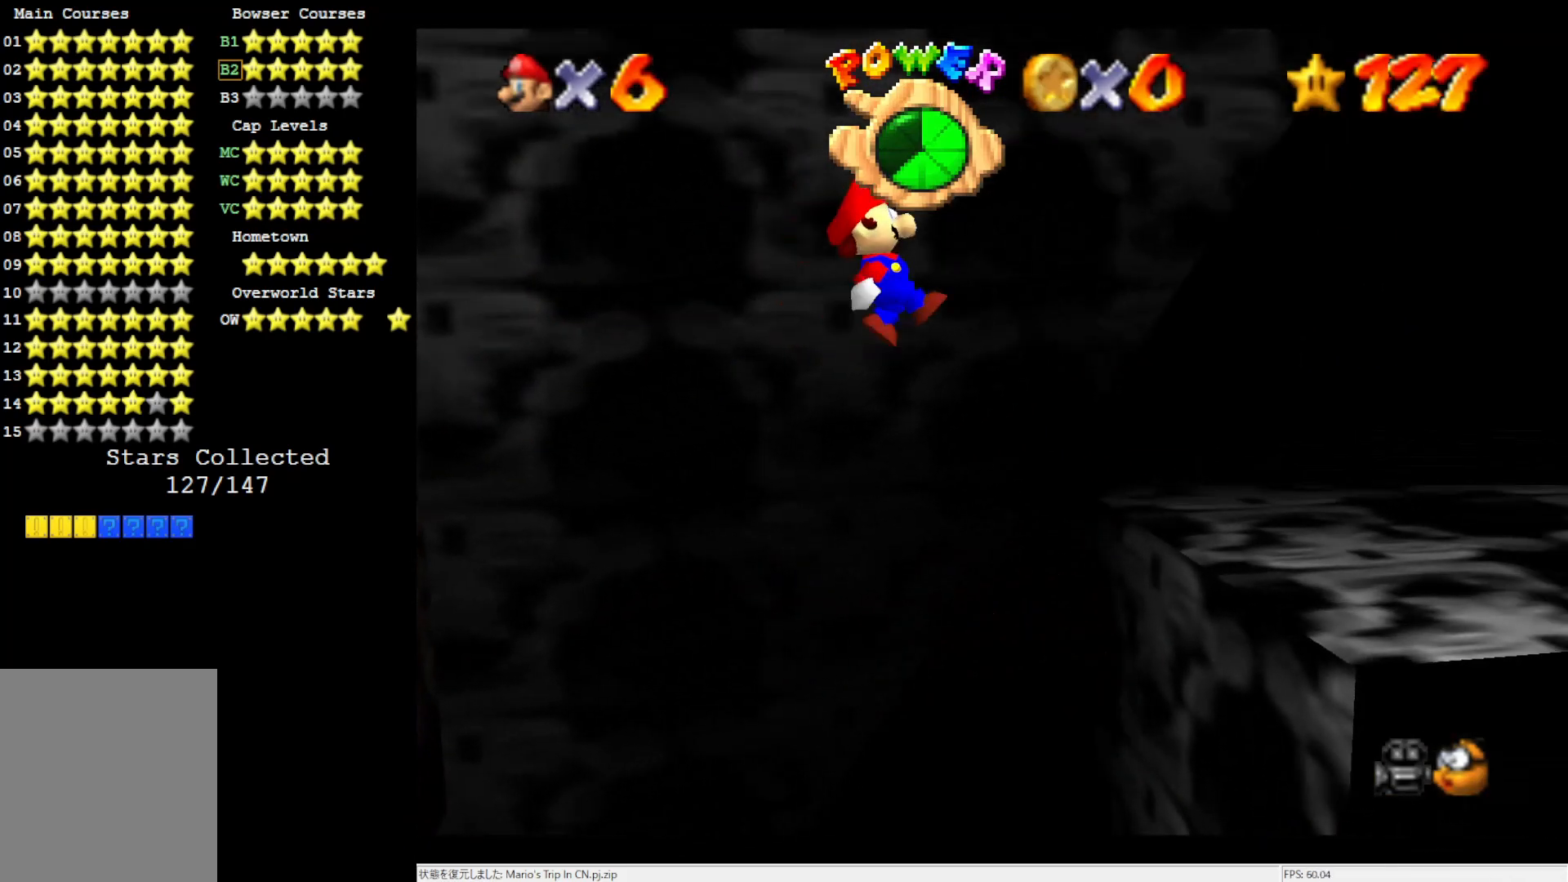
{"buttons": [], "left_stick": "center", "events": [[367, "C_LEFT", "down"], [367, "left_stick", "center"], [500, "C_LEFT", "up"]]}
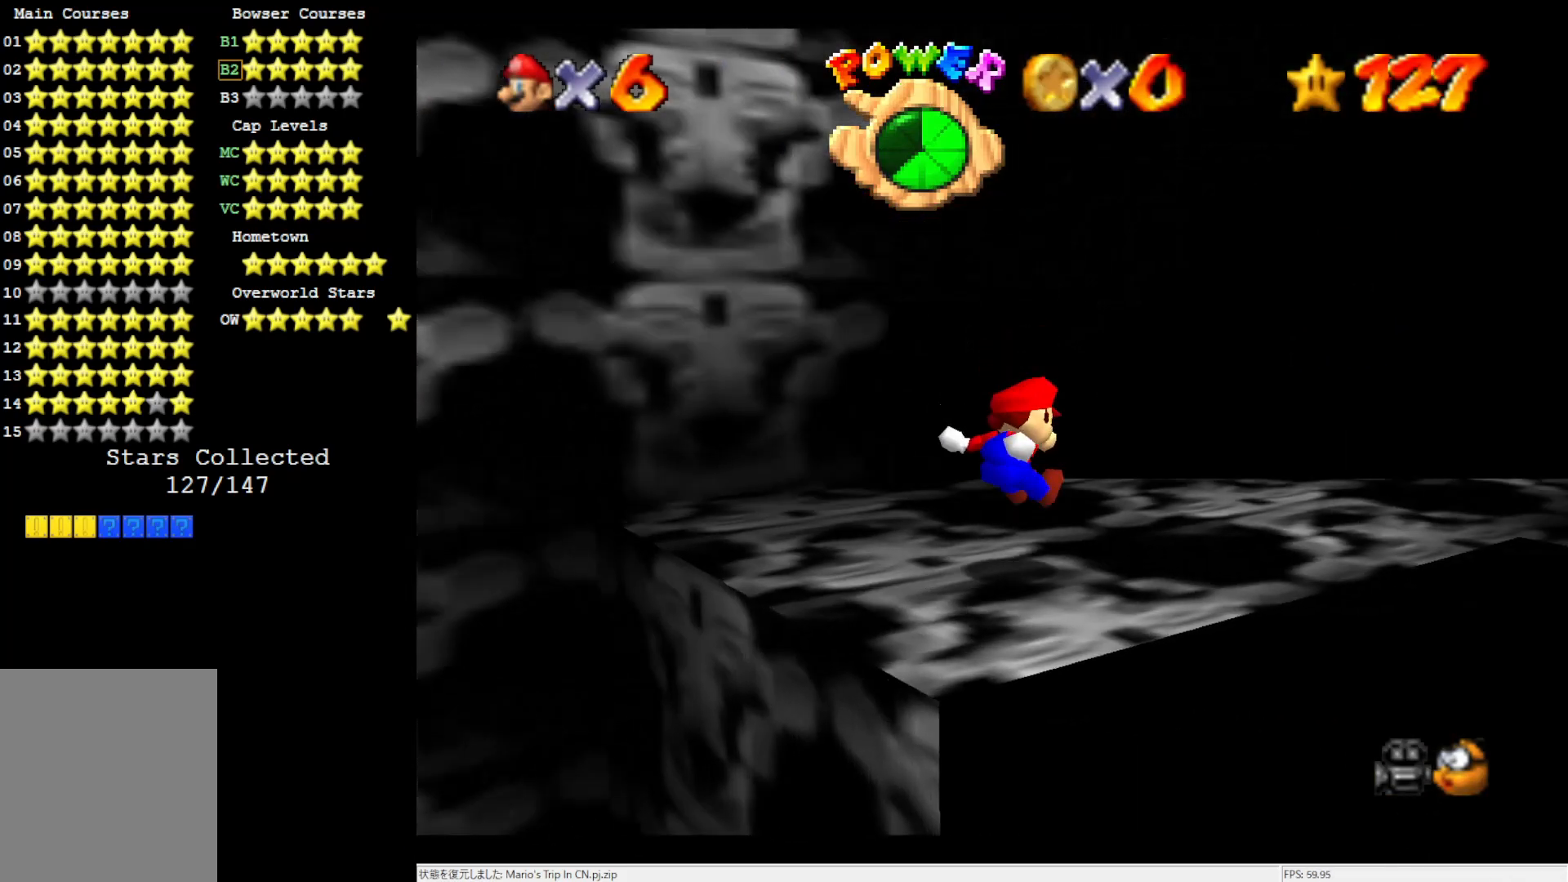
{"buttons": [], "left_stick": "up", "events": [[67, "left_stick", "up-right"], [167, "C_LEFT", "down"], [267, "C_LEFT", "up"], [333, "left_stick", "up"]]}
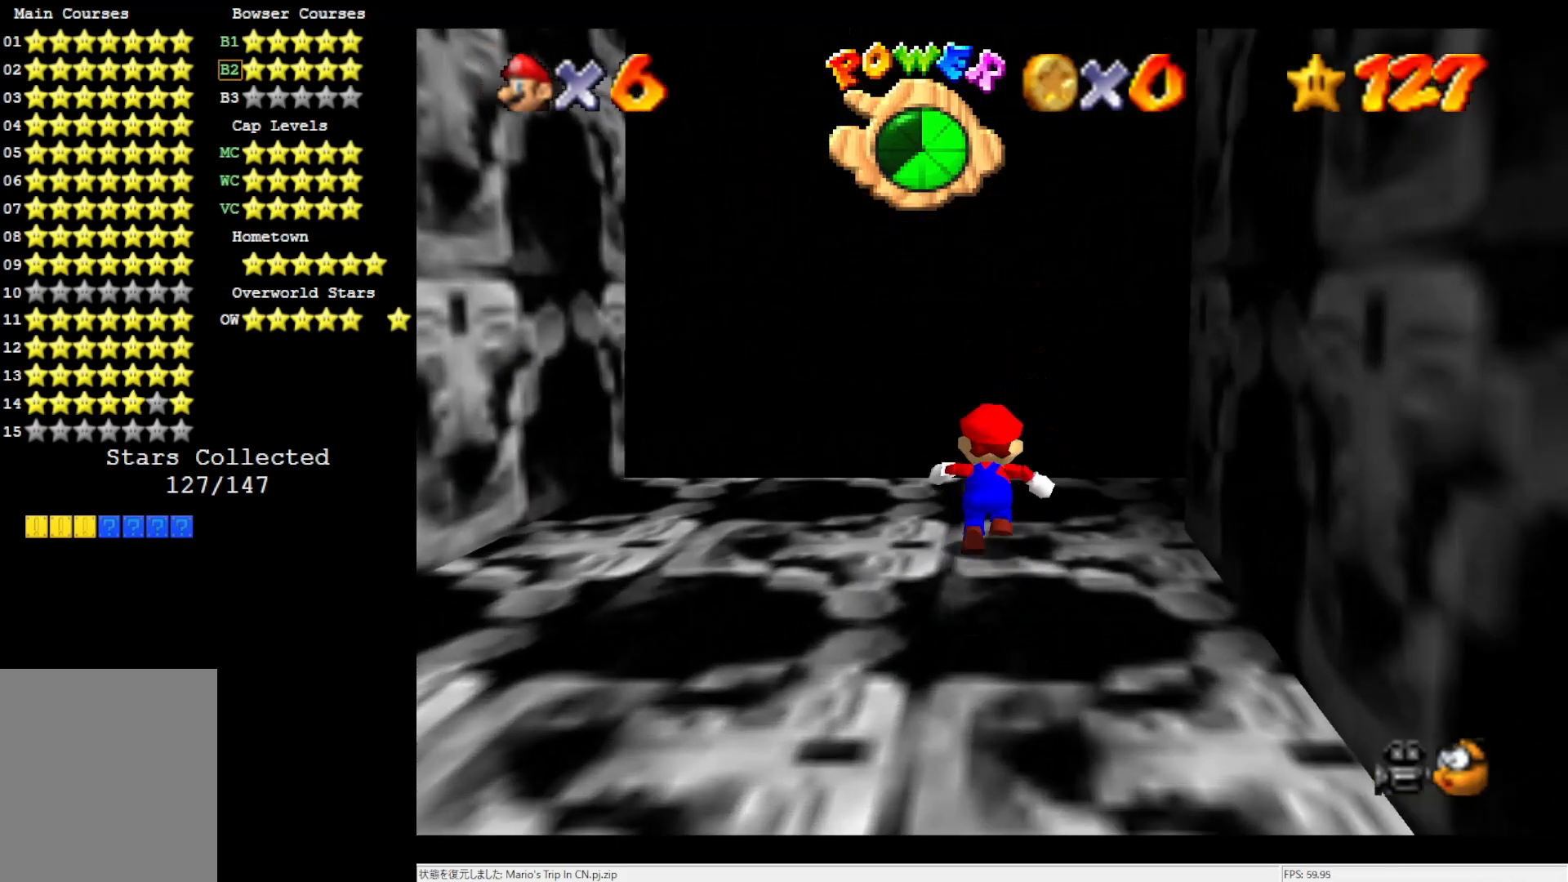
{"buttons": [], "left_stick": "right", "events": [[333, "C_RIGHT", "down"], [367, "left_stick", "up-right"], [433, "C_RIGHT", "up"], [500, "left_stick", "right"]]}
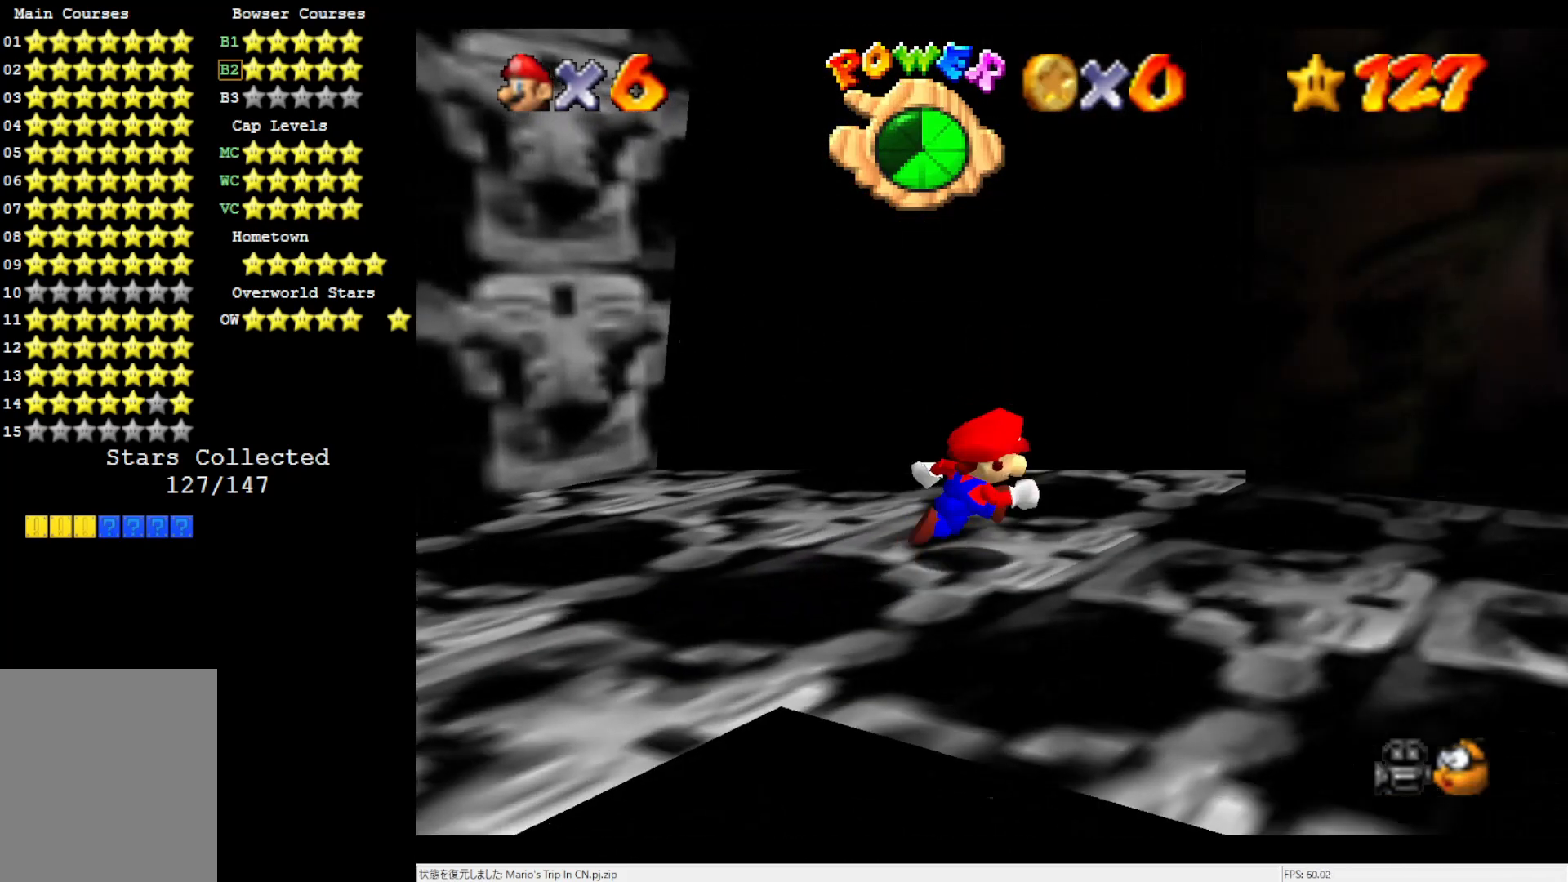
{"buttons": [], "left_stick": "right", "events": [[100, "C_LEFT", "down"], [233, "C_LEFT", "up"]]}
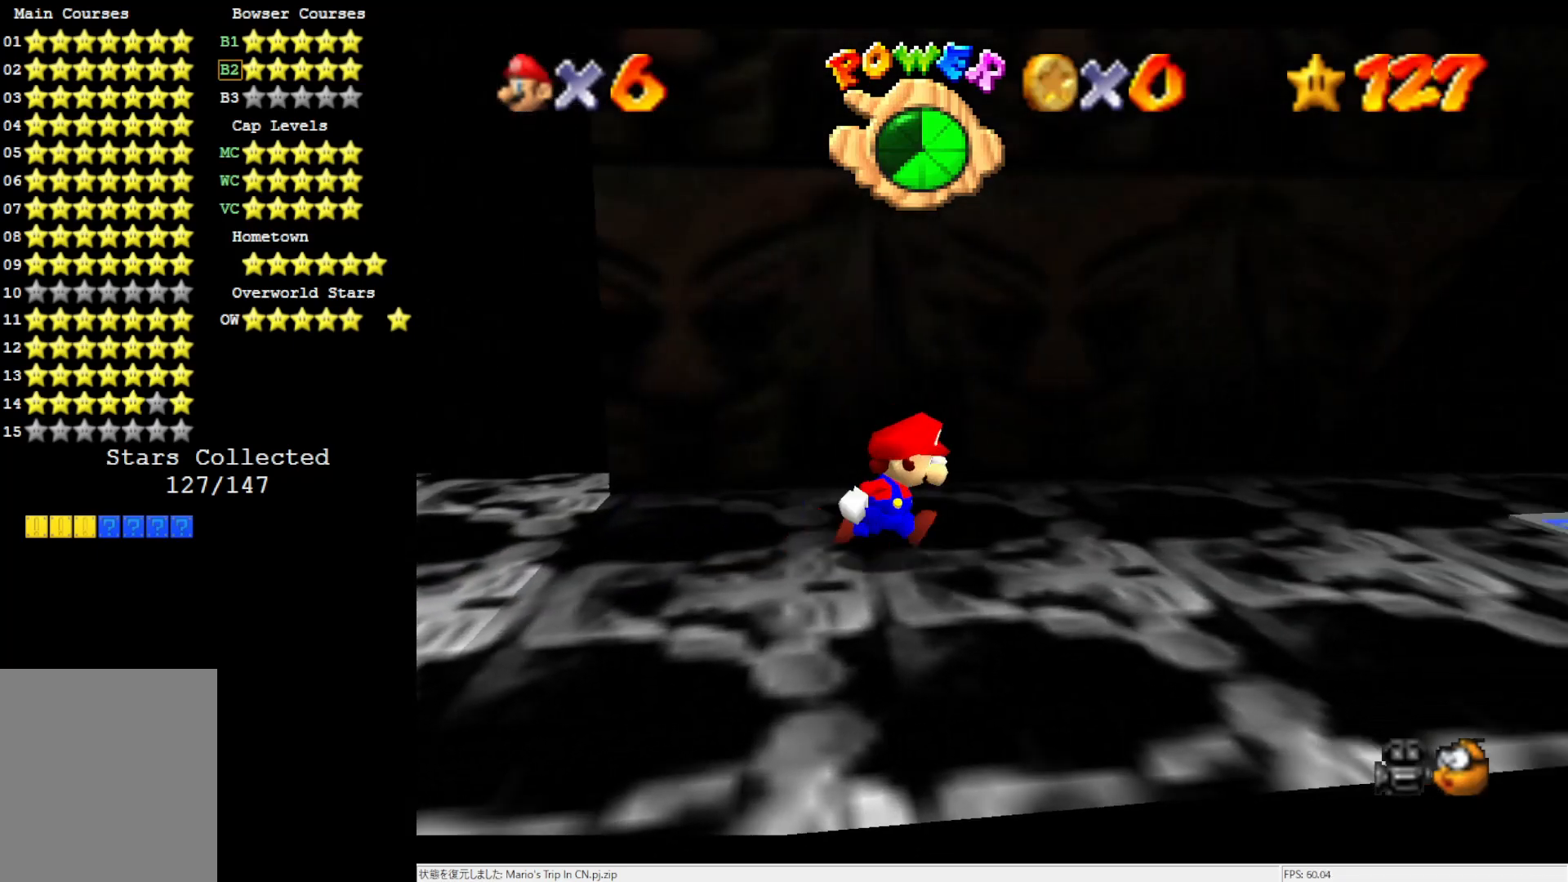
{"buttons": [], "left_stick": "down-right", "events": [[33, "left_stick", "down-right"]]}